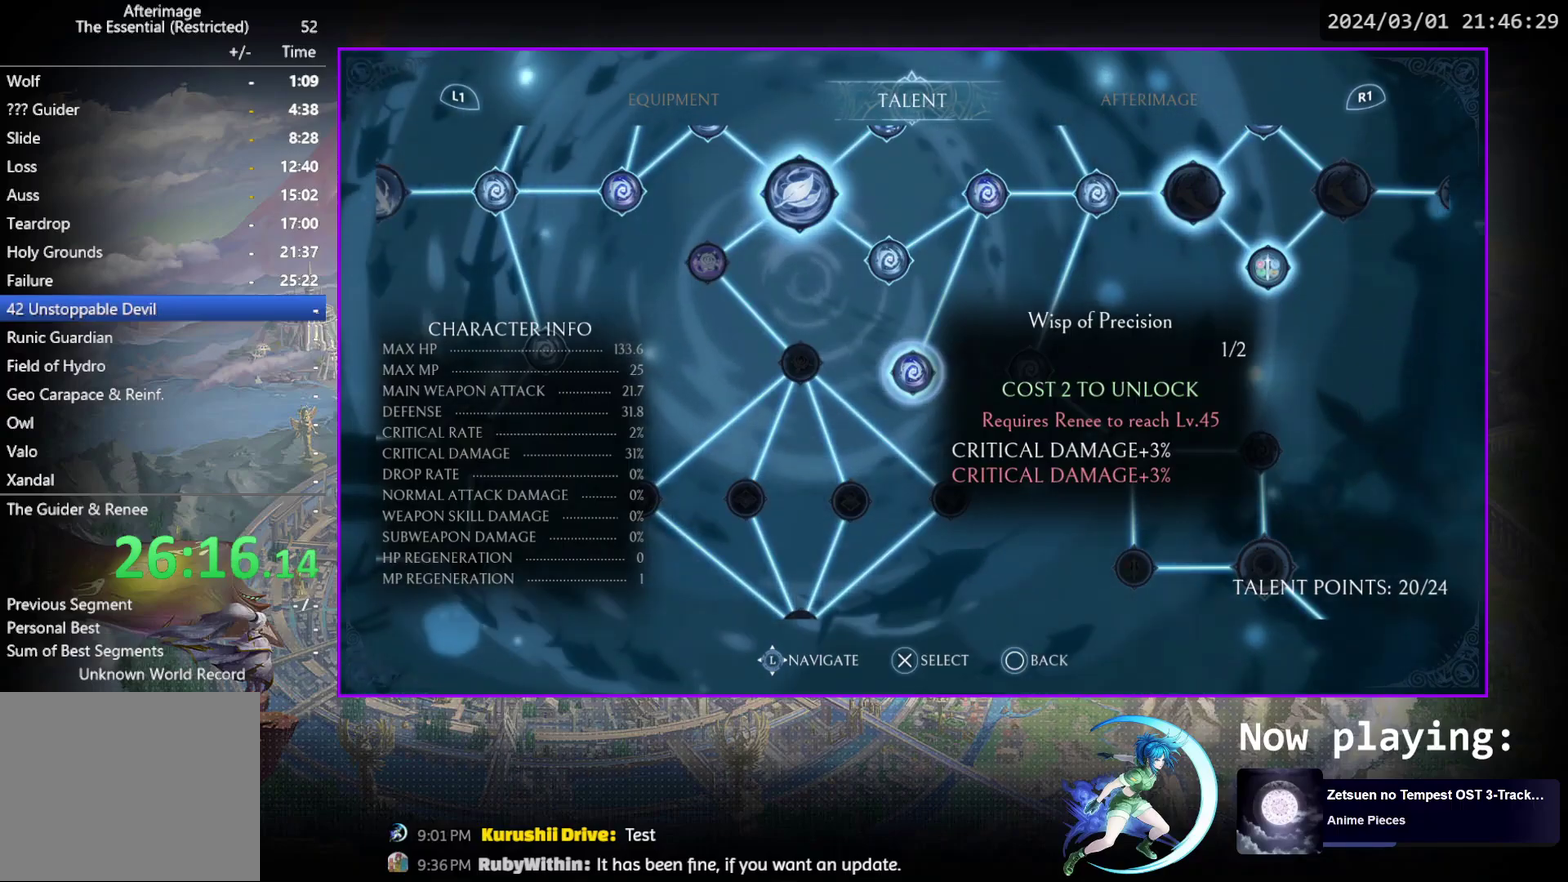
Gameplay with a controller (PlayStation layout); each line is a JSON object with the inputs held at the frame after it (dt_ms = milliseconds from this image to that frame). "events" lists button and stick changes between this image and that frame as [ms after this image, input, new state], when the widget could be followed in between. Not read: L3 R3 left_stick right_stick.
{"dt_ms": 500, "buttons": [], "events": []}
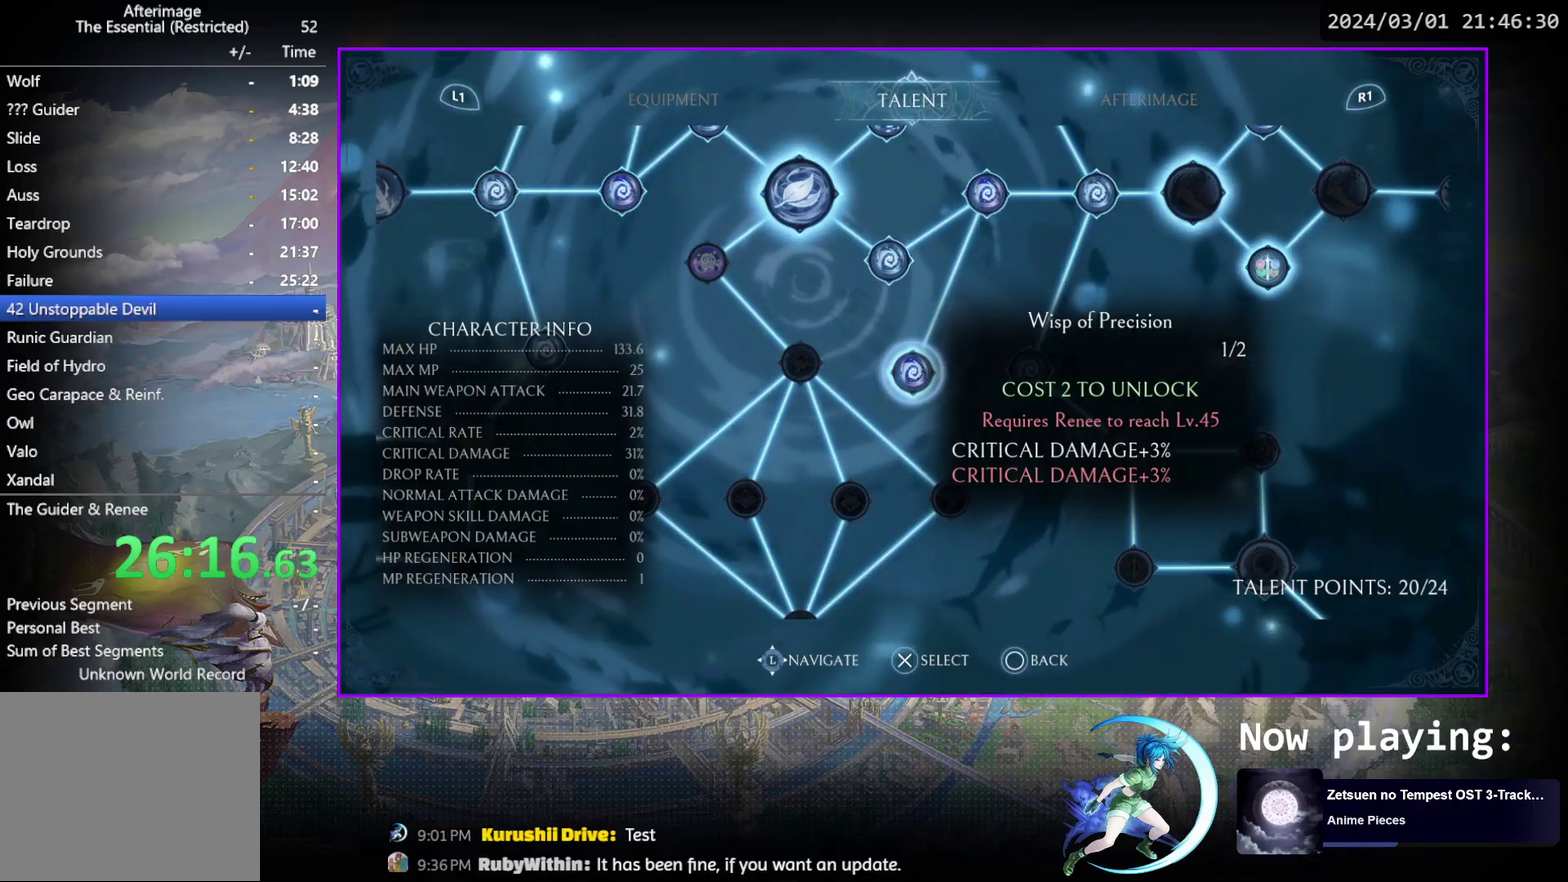
{"dt_ms": 500, "buttons": [], "events": []}
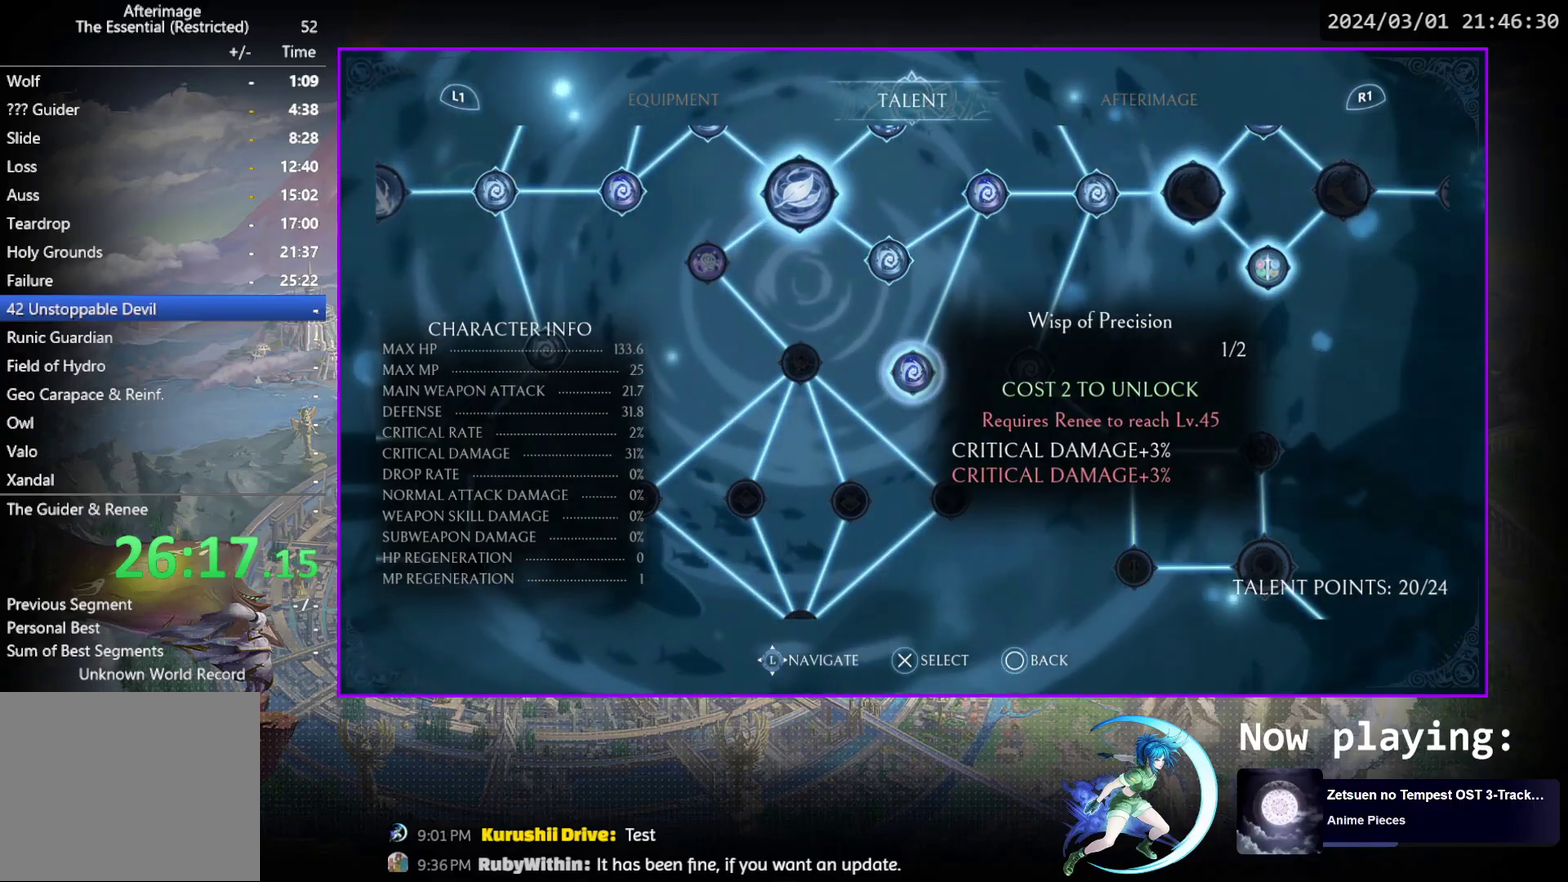
{"dt_ms": 700, "buttons": ["DPAD_LEFT"], "events": [[283, "CIRCLE", "down"], [383, "CIRCLE", "up"], [667, "DPAD_LEFT", "down"]]}
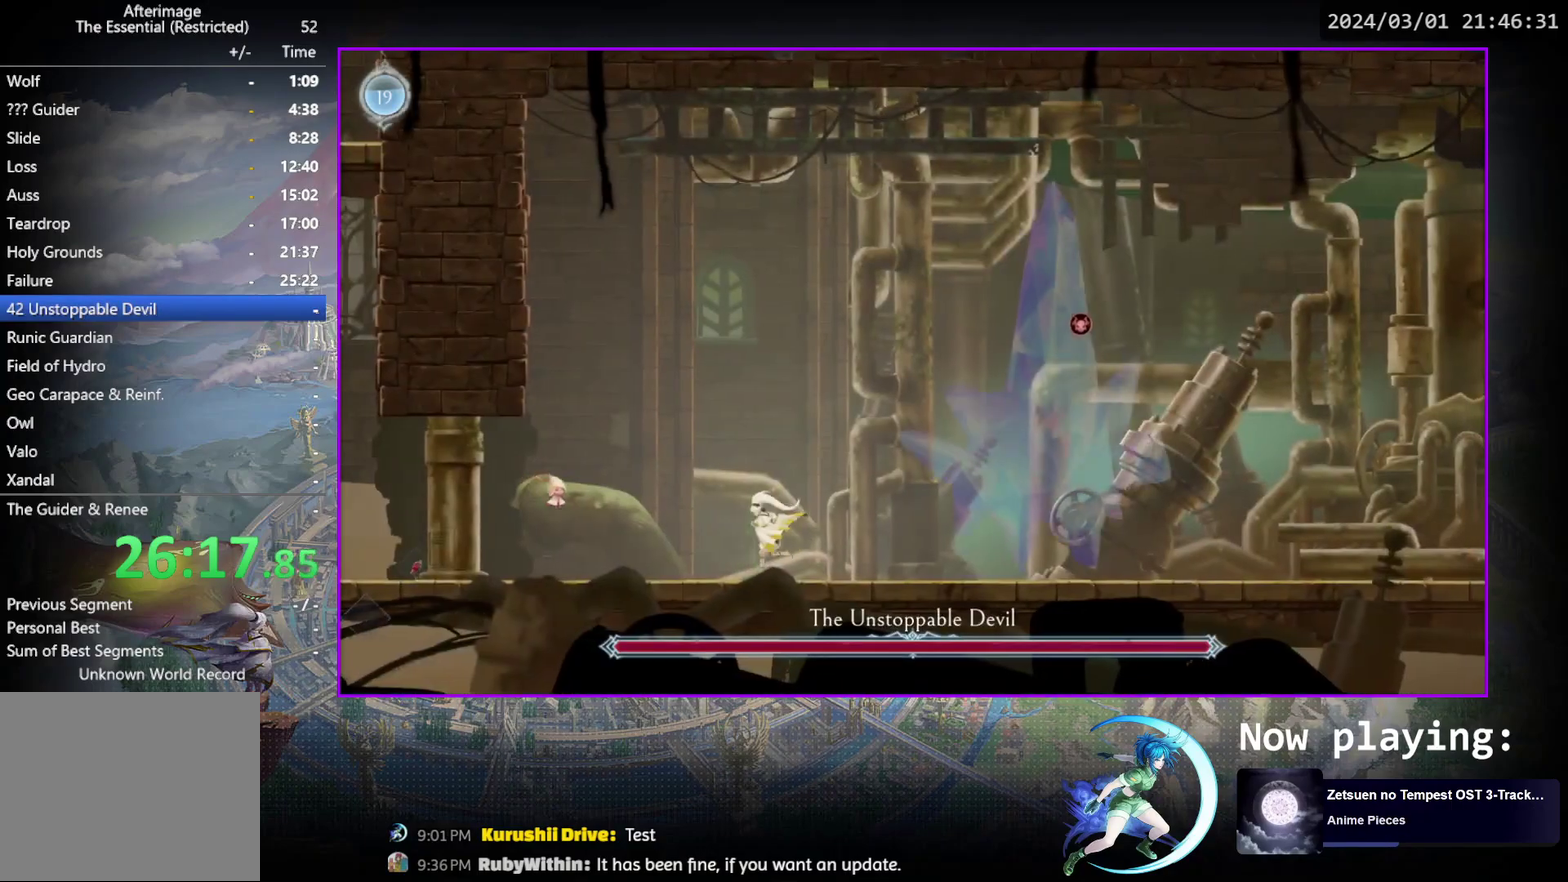
{"dt_ms": 300, "buttons": [], "events": [[83, "DPAD_LEFT", "up"], [133, "DPAD_LEFT", "down"], [200, "DPAD_LEFT", "up"]]}
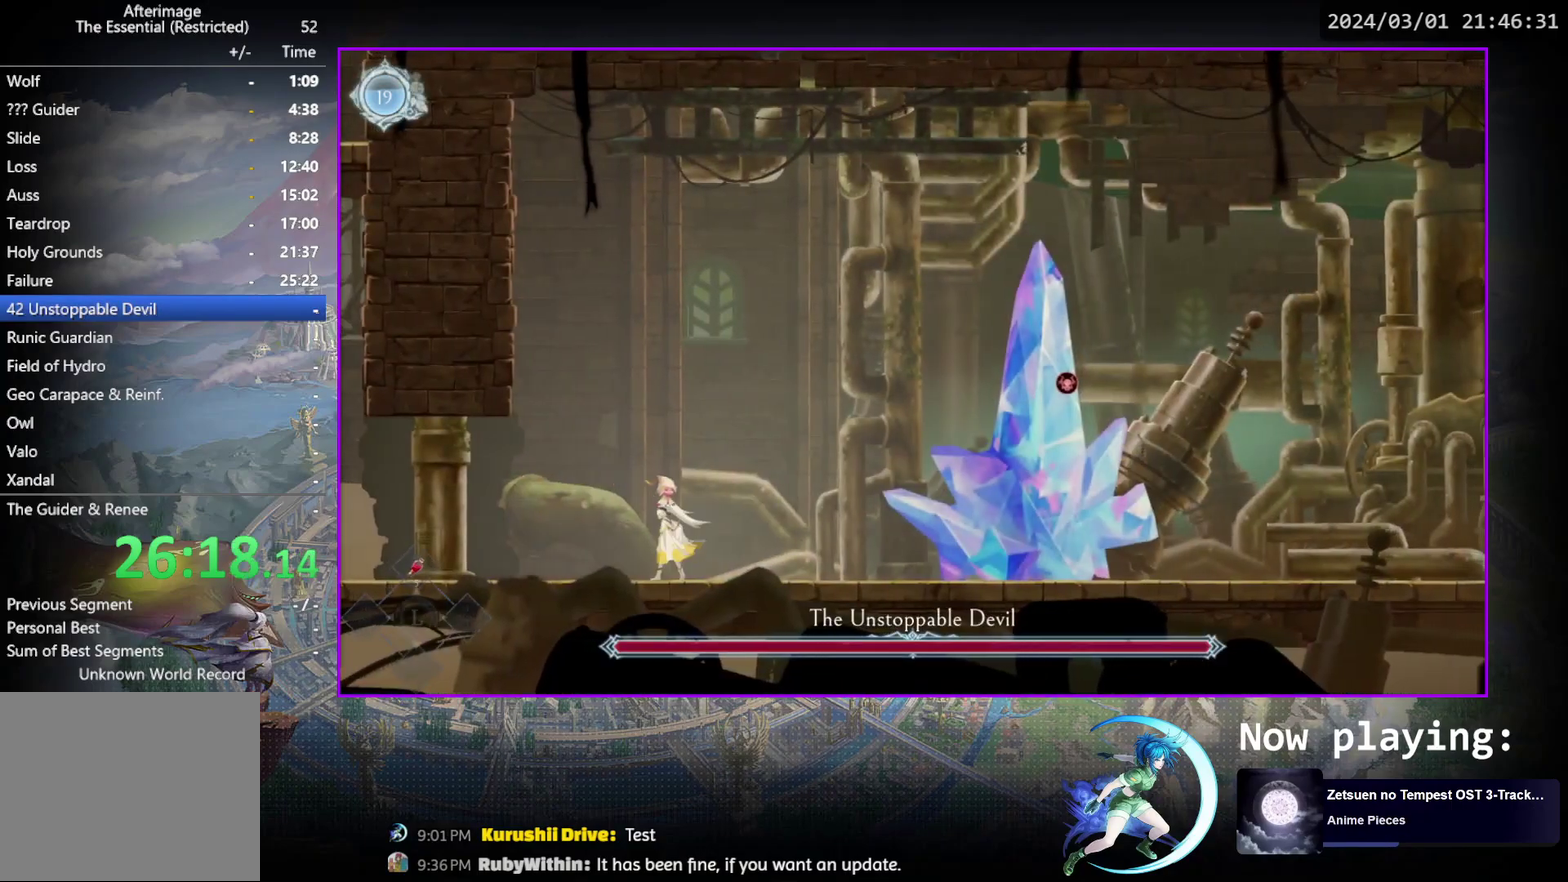
{"dt_ms": 500, "buttons": [], "events": []}
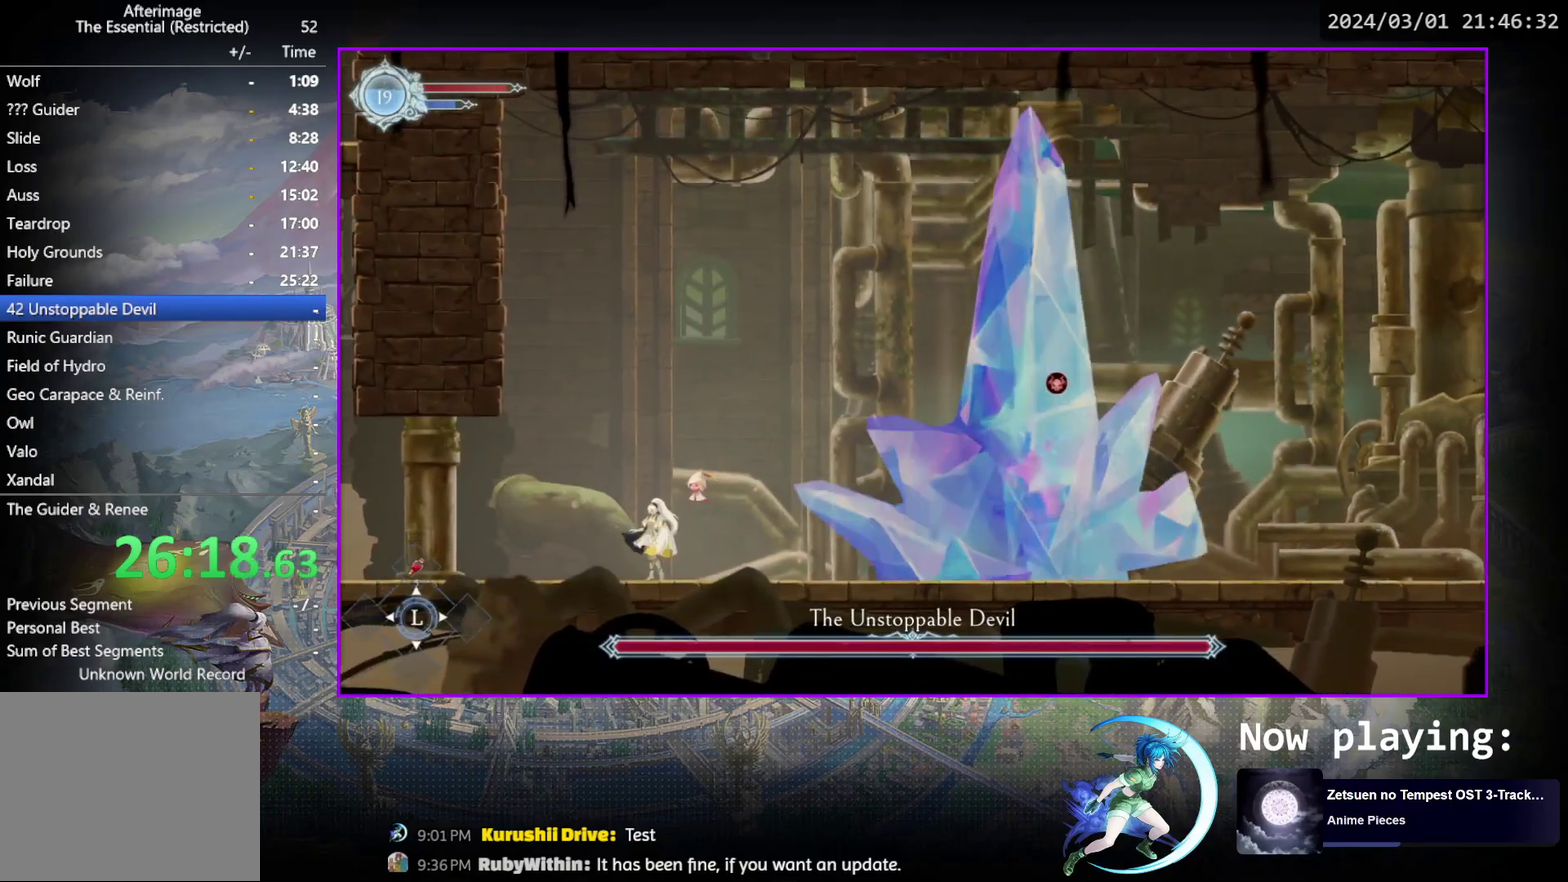
{"dt_ms": 500, "buttons": ["DPAD_RIGHT"], "events": [[217, "DPAD_RIGHT", "down"], [283, "R1", "down"], [383, "R1", "up"]]}
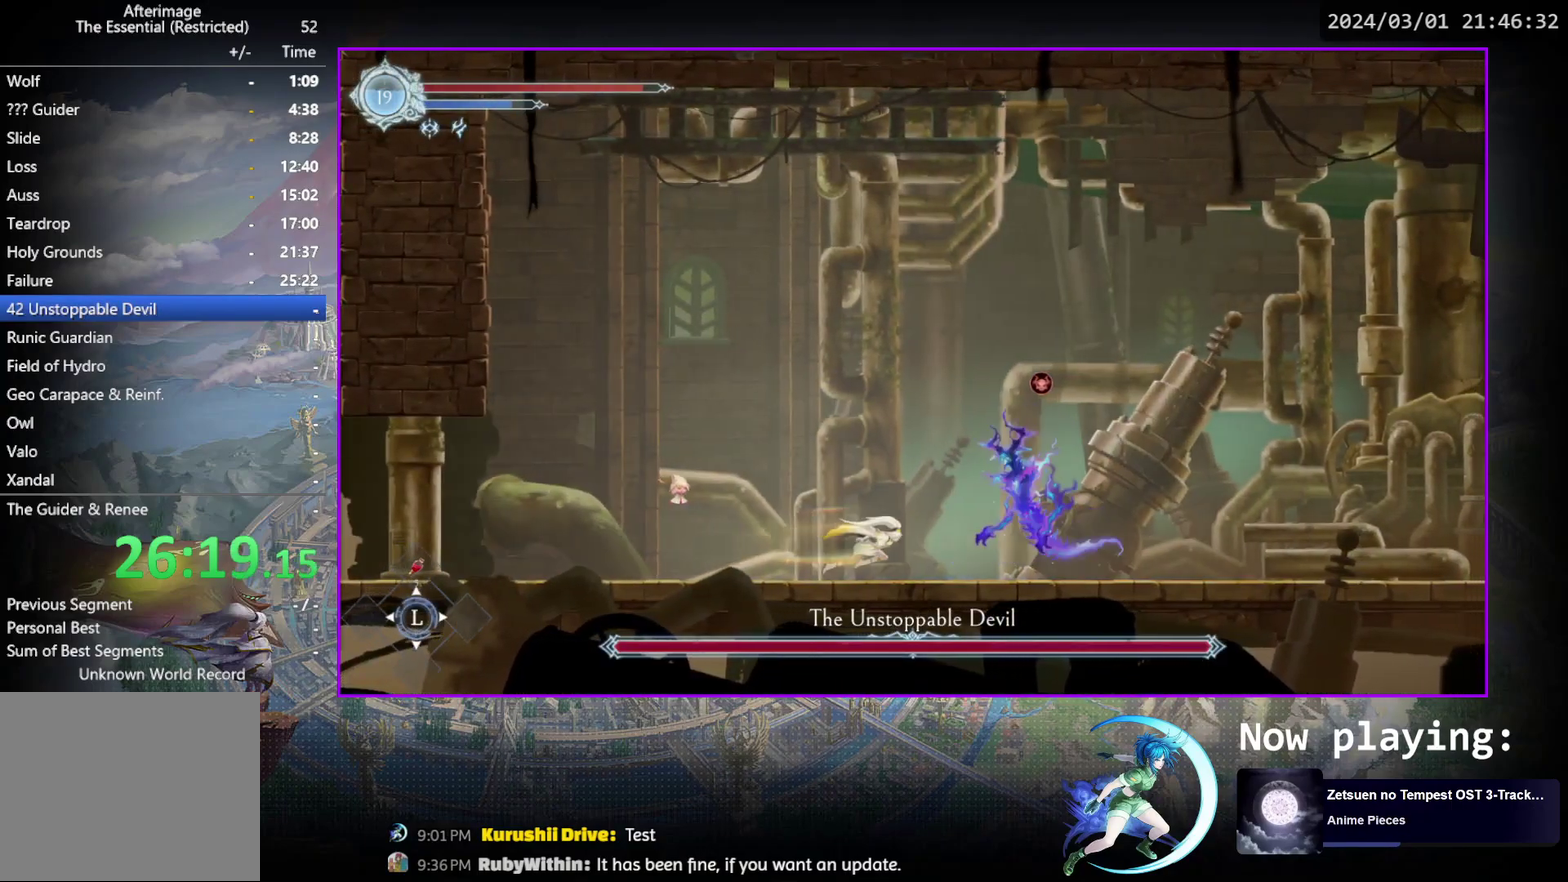
{"dt_ms": 500, "buttons": ["DPAD_DOWN"], "events": [[50, "TRIANGLE", "down"], [83, "DPAD_RIGHT", "up"], [217, "TRIANGLE", "up"], [283, "TRIANGLE", "down"], [467, "DPAD_DOWN", "down"], [467, "TRIANGLE", "up"]]}
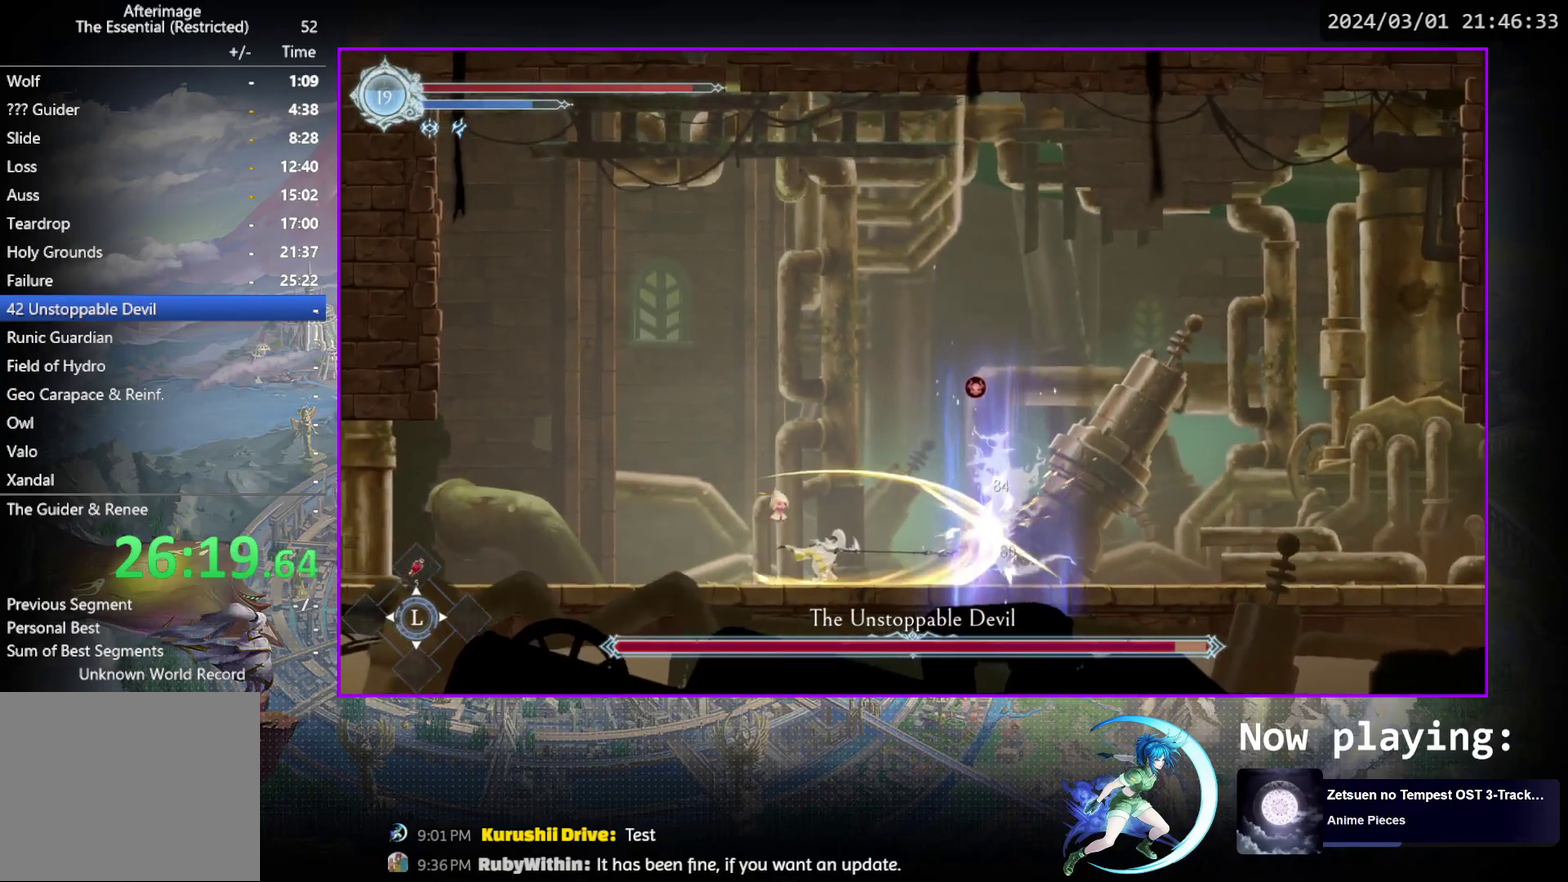
{"dt_ms": 400, "buttons": ["TRIANGLE"], "events": [[17, "DPAD_DOWN", "up"], [17, "TRIANGLE", "down"], [183, "DPAD_DOWN", "down"], [200, "TRIANGLE", "up"], [233, "DPAD_DOWN", "up"], [400, "TRIANGLE", "down"]]}
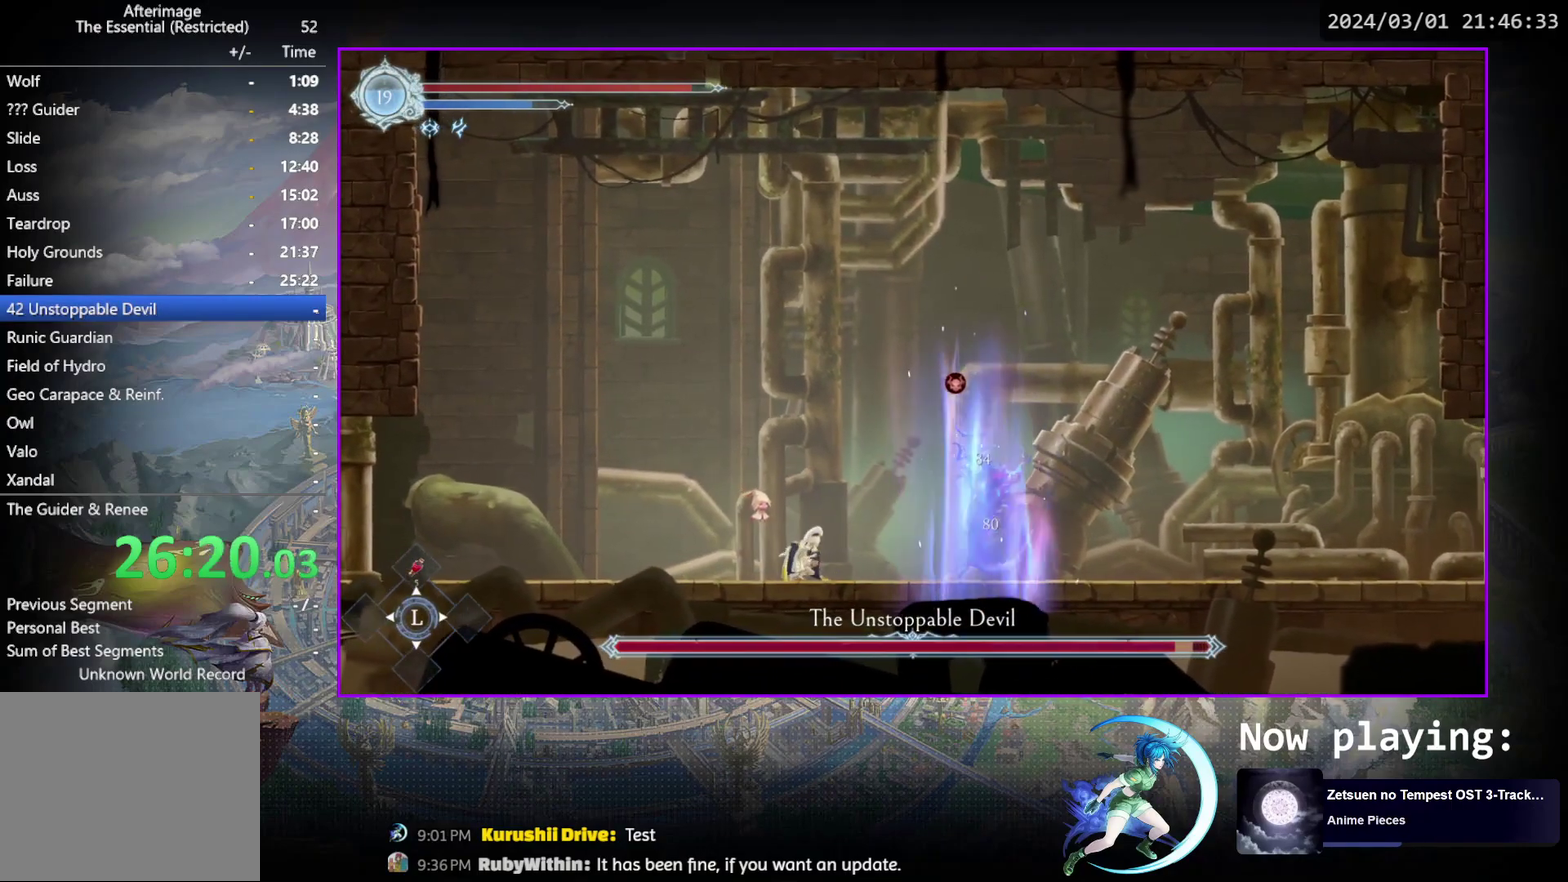
{"dt_ms": 600, "buttons": ["R1", "DPAD_DOWN"], "events": [[200, "DPAD_DOWN", "down"], [233, "TRIANGLE", "up"], [250, "DPAD_DOWN", "up"], [283, "TRIANGLE", "down"], [367, "DPAD_LEFT", "down"], [400, "TRIANGLE", "up"], [467, "R1", "down"], [533, "DPAD_DOWN", "down"], [533, "R1", "up"], [583, "DPAD_LEFT", "up"], [600, "R1", "down"]]}
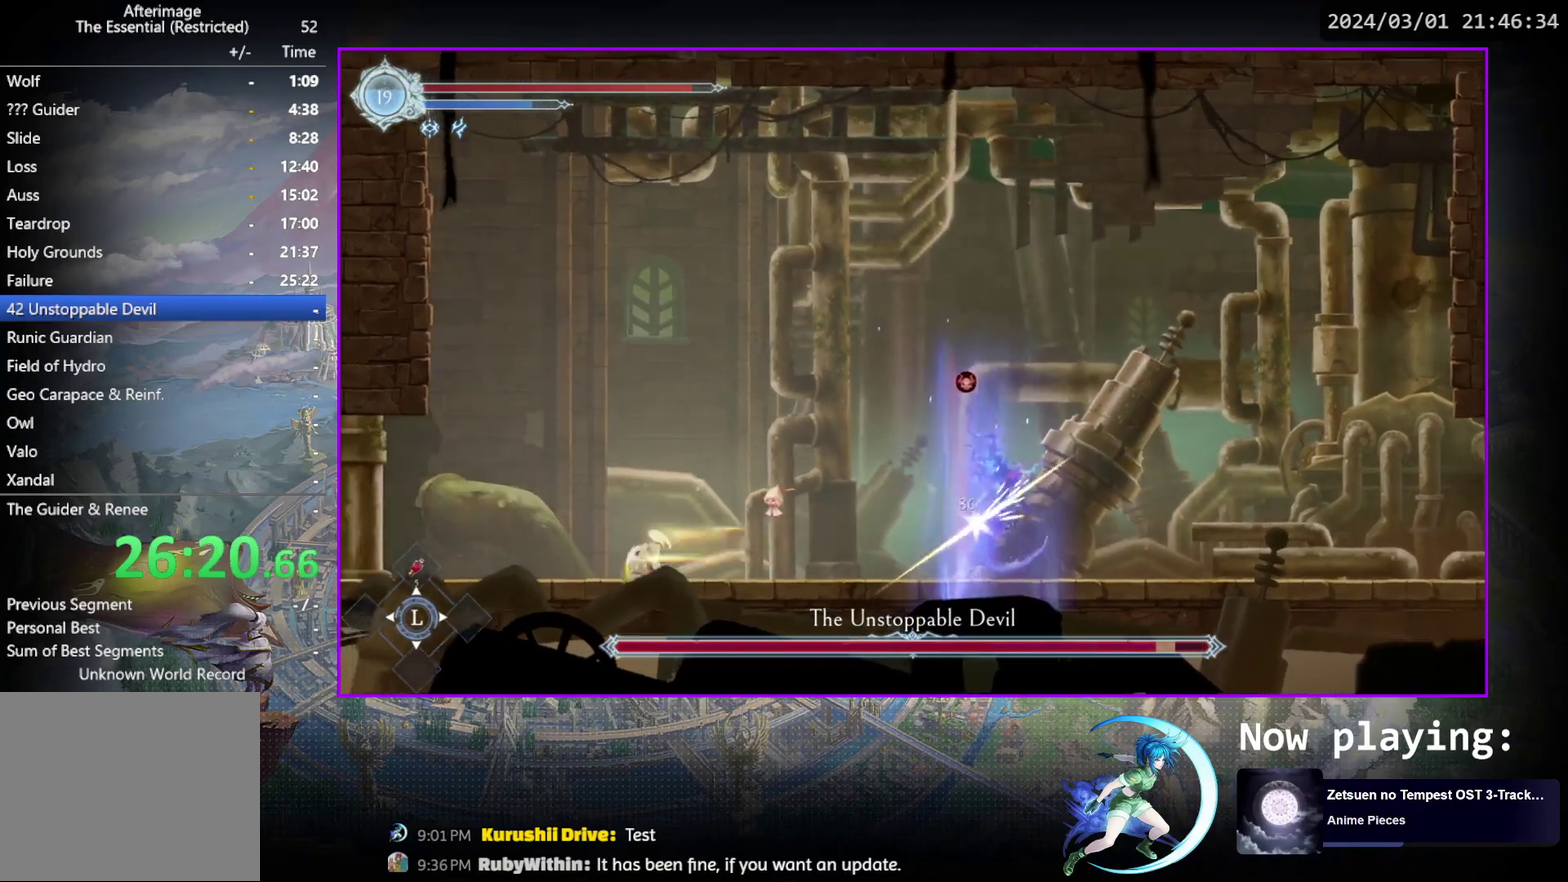
{"dt_ms": 500, "buttons": [], "events": [[83, "DPAD_DOWN", "up"], [100, "R1", "up"], [217, "DPAD_LEFT", "down"], [450, "DPAD_LEFT", "up"]]}
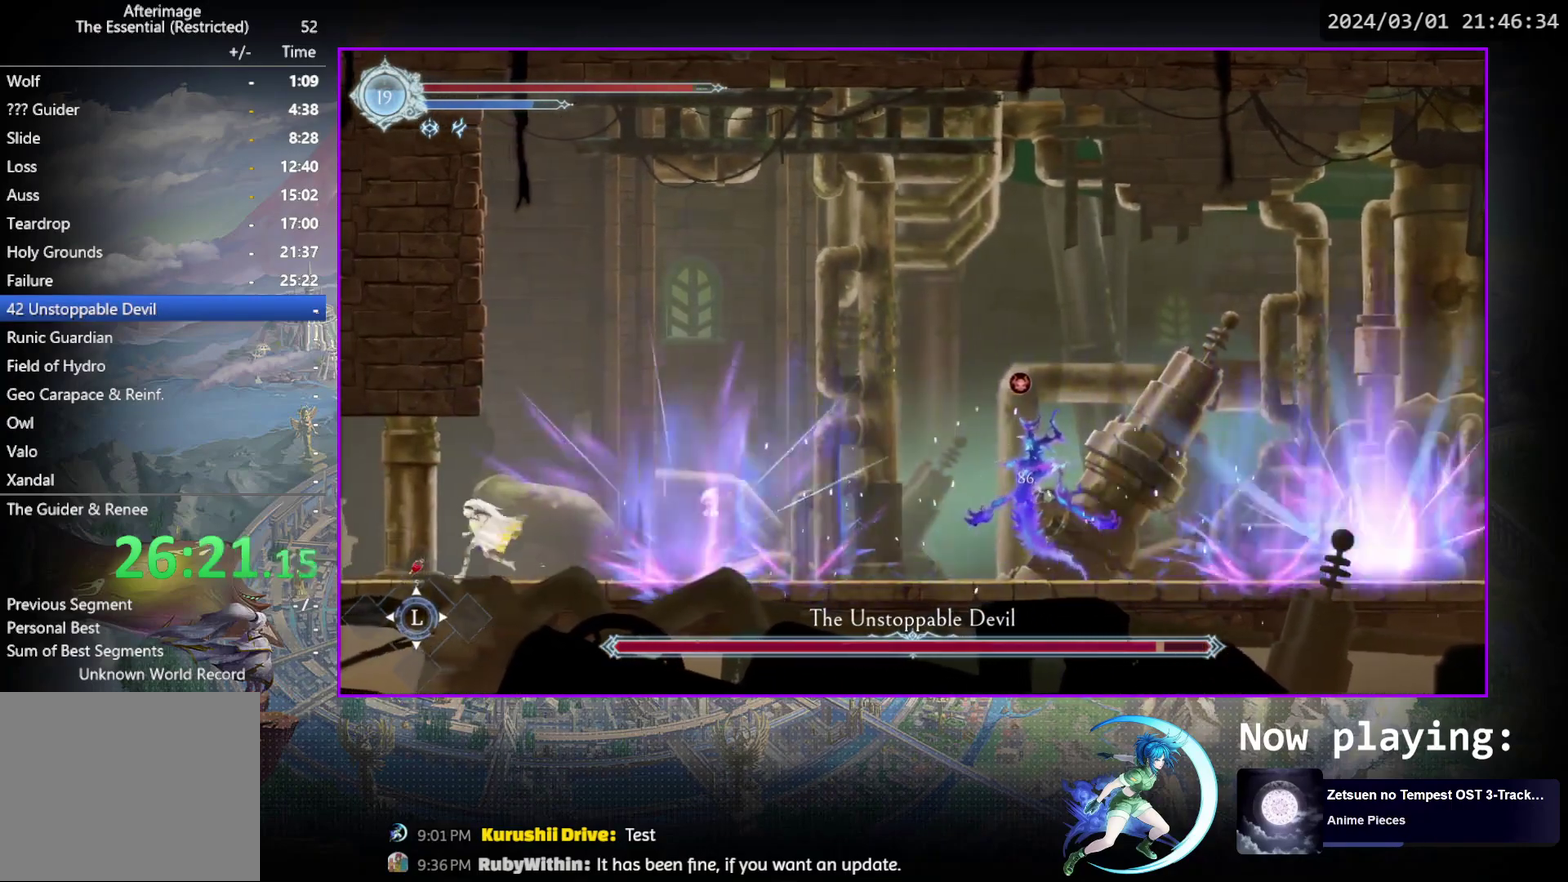
{"dt_ms": 400, "buttons": [], "events": [[117, "DPAD_RIGHT", "down"], [167, "R1", "down"], [200, "DPAD_DOWN", "down"], [217, "R1", "up"], [267, "R1", "down"], [317, "DPAD_RIGHT", "up"], [333, "DPAD_DOWN", "up"], [367, "R1", "up"]]}
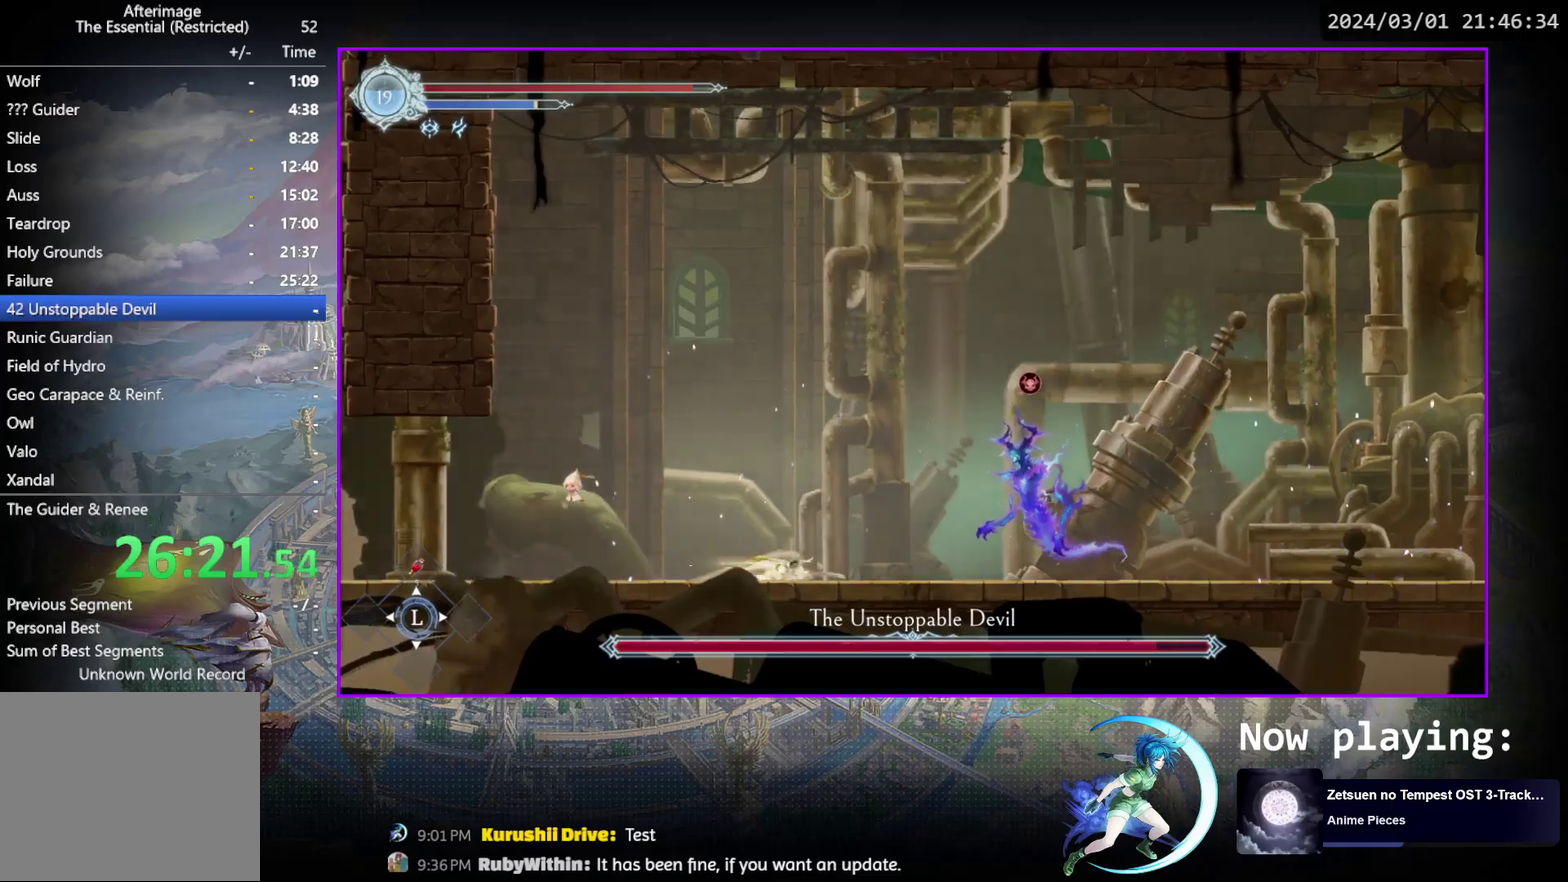
{"dt_ms": 400, "buttons": ["TRIANGLE"], "events": [[50, "DPAD_LEFT", "down"], [150, "DPAD_LEFT", "up"], [200, "DPAD_RIGHT", "down"], [300, "DPAD_RIGHT", "up"], [317, "TRIANGLE", "down"]]}
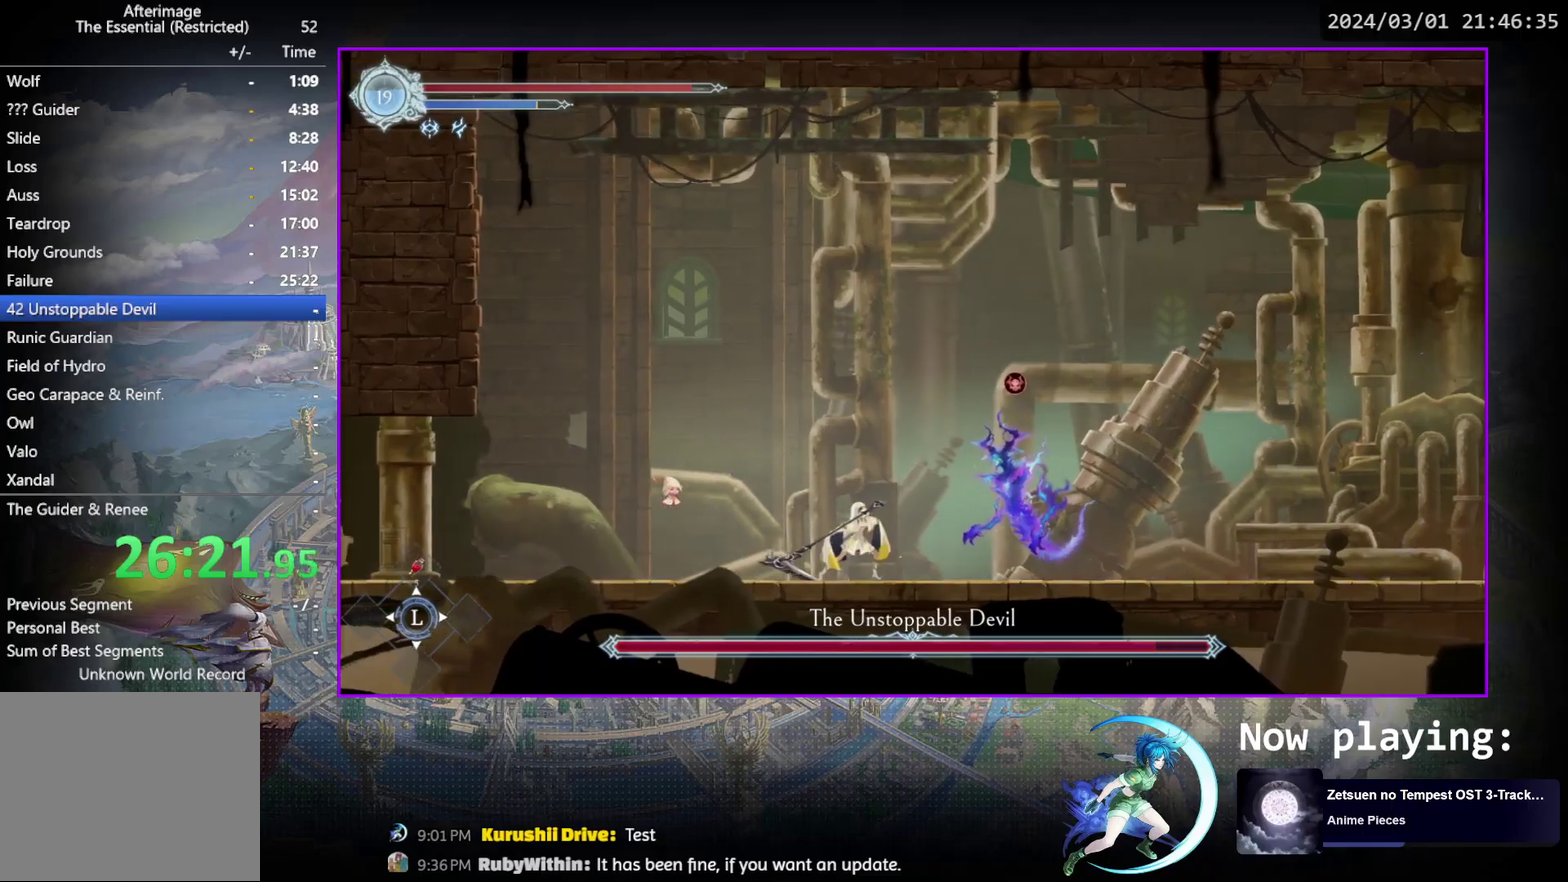
{"dt_ms": 900, "buttons": [], "events": [[100, "TRIANGLE", "up"], [167, "TRIANGLE", "down"], [317, "DPAD_DOWN", "down"], [350, "TRIANGLE", "up"], [367, "DPAD_DOWN", "up"], [400, "TRIANGLE", "down"], [533, "DPAD_DOWN", "down"], [583, "TRIANGLE", "up"], [600, "DPAD_DOWN", "up"], [633, "TRIANGLE", "down"], [817, "DPAD_DOWN", "down"], [850, "TRIANGLE", "up"], [883, "DPAD_DOWN", "up"]]}
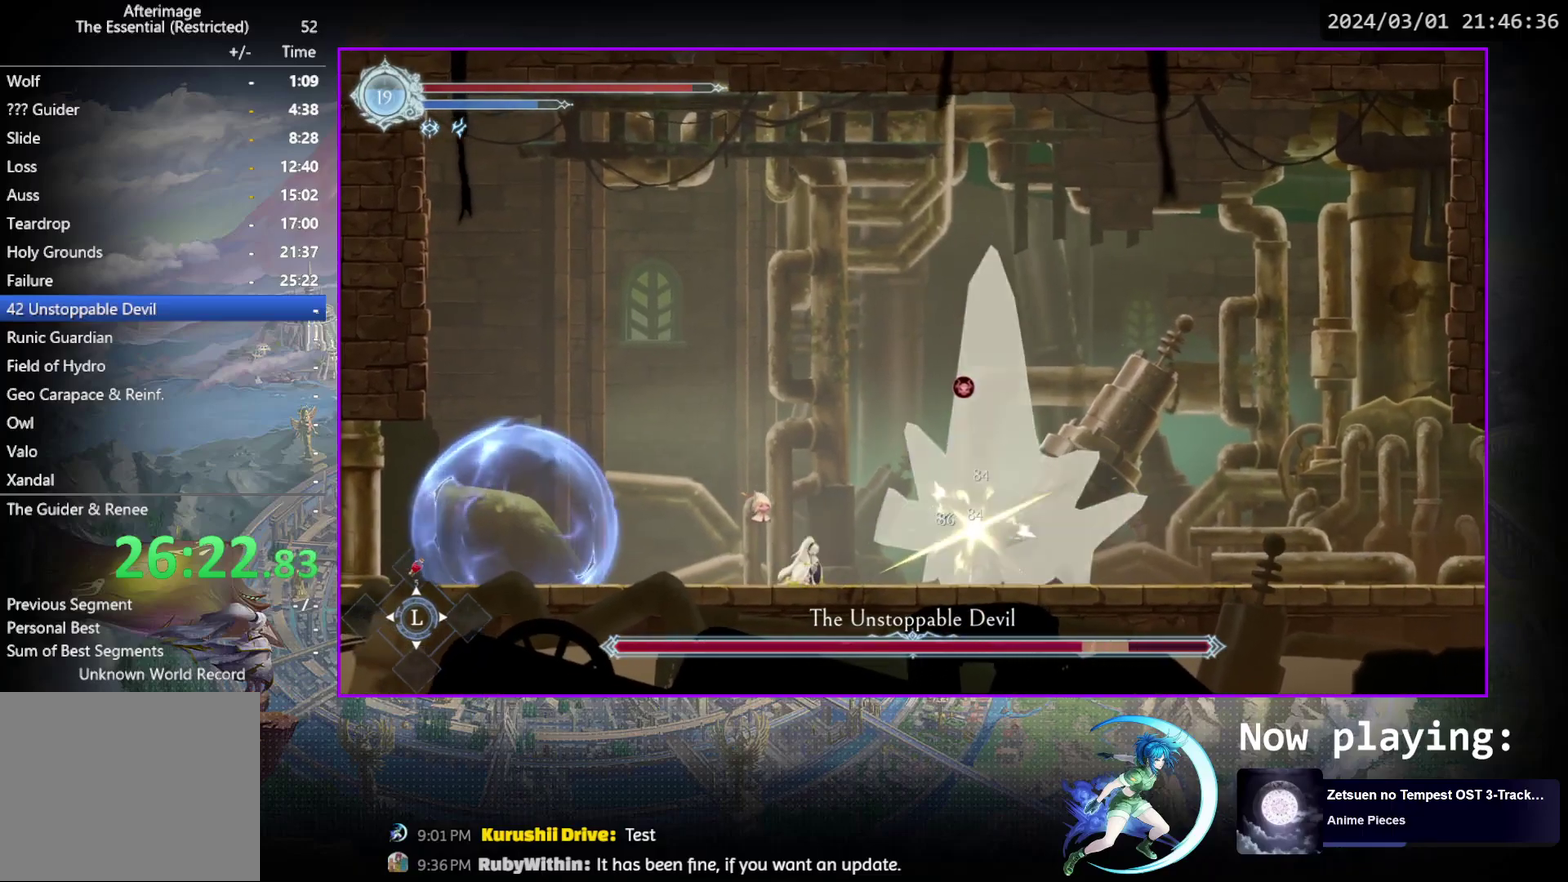
{"dt_ms": 500, "buttons": ["DPAD_RIGHT"], "events": [[17, "TRIANGLE", "down"], [200, "DPAD_DOWN", "down"], [200, "TRIANGLE", "up"], [333, "DPAD_DOWN", "up"], [433, "DPAD_RIGHT", "down"]]}
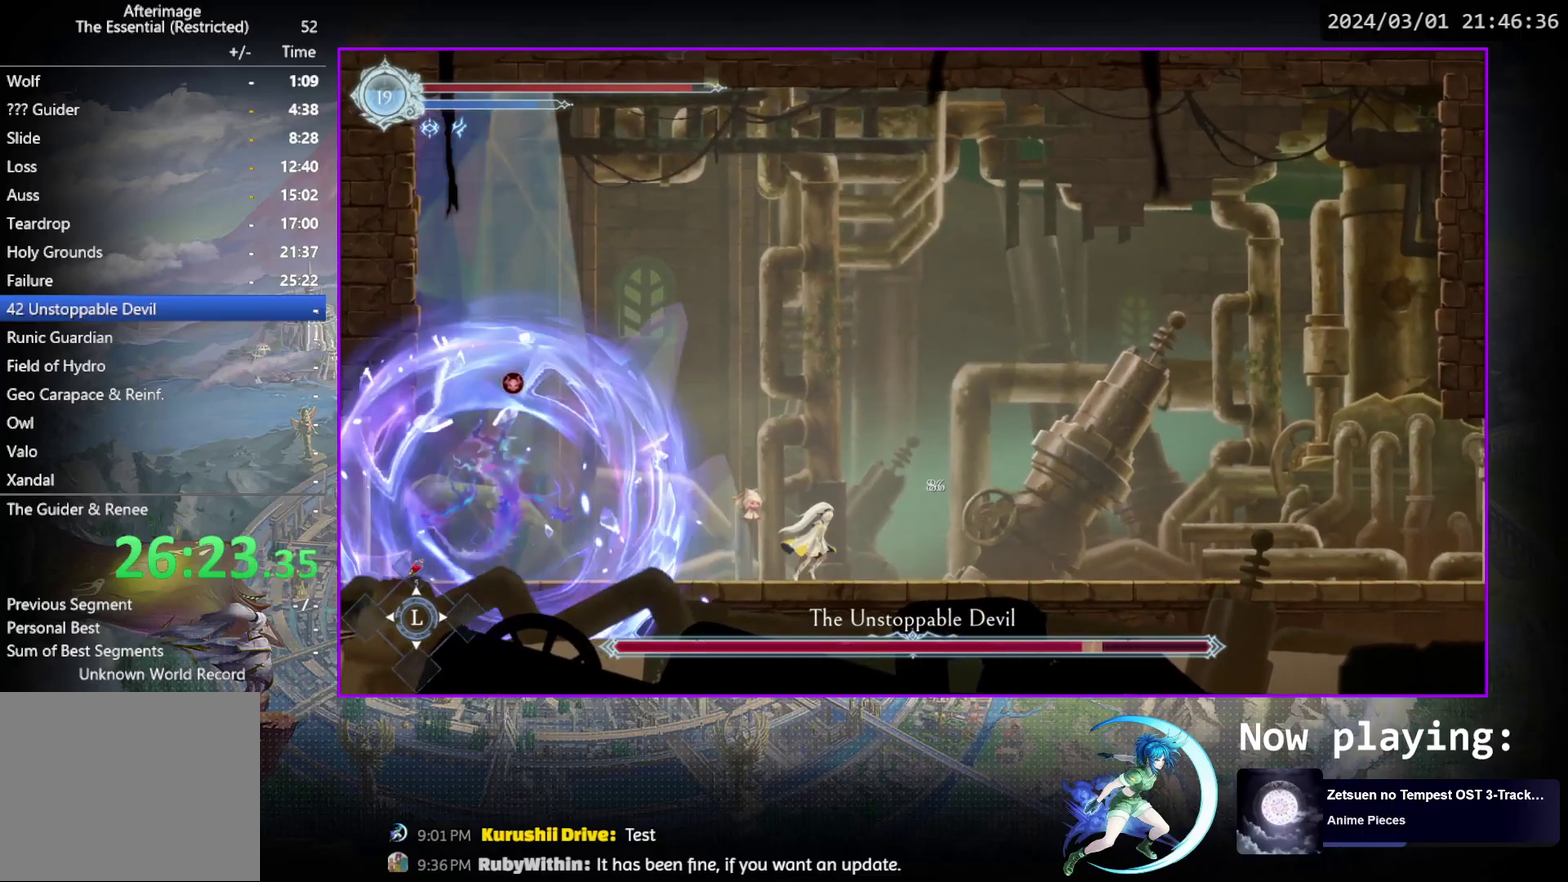
{"dt_ms": 300, "buttons": ["DPAD_LEFT"], "events": [[33, "DPAD_RIGHT", "up"], [150, "DPAD_LEFT", "down"]]}
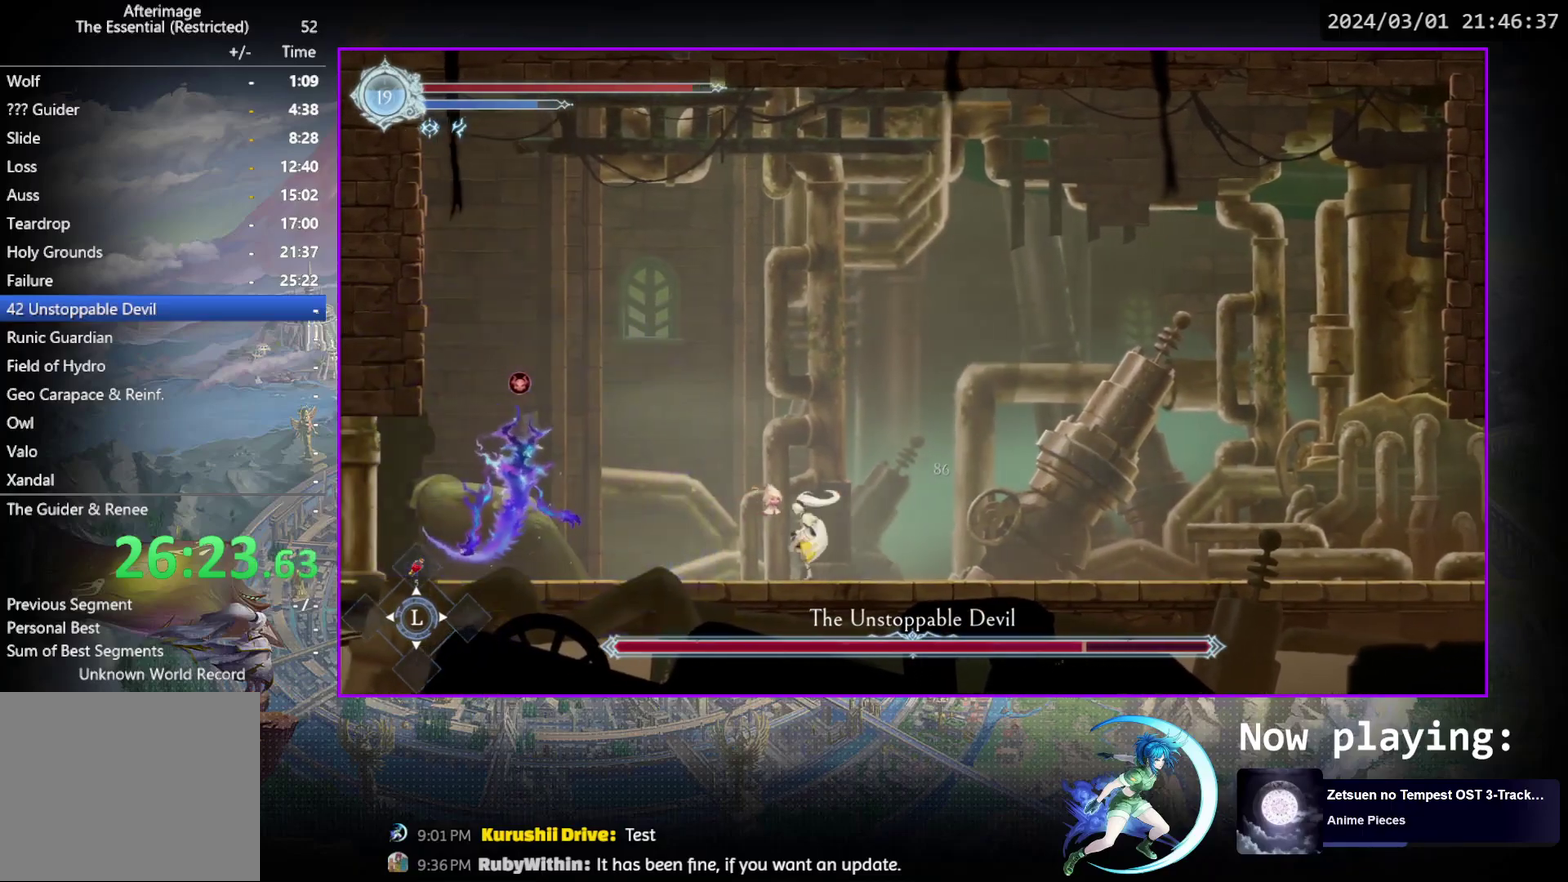
{"dt_ms": 600, "buttons": ["TRIANGLE"], "events": [[283, "DPAD_LEFT", "up"], [300, "TRIANGLE", "down"], [467, "TRIANGLE", "up"], [533, "TRIANGLE", "down"]]}
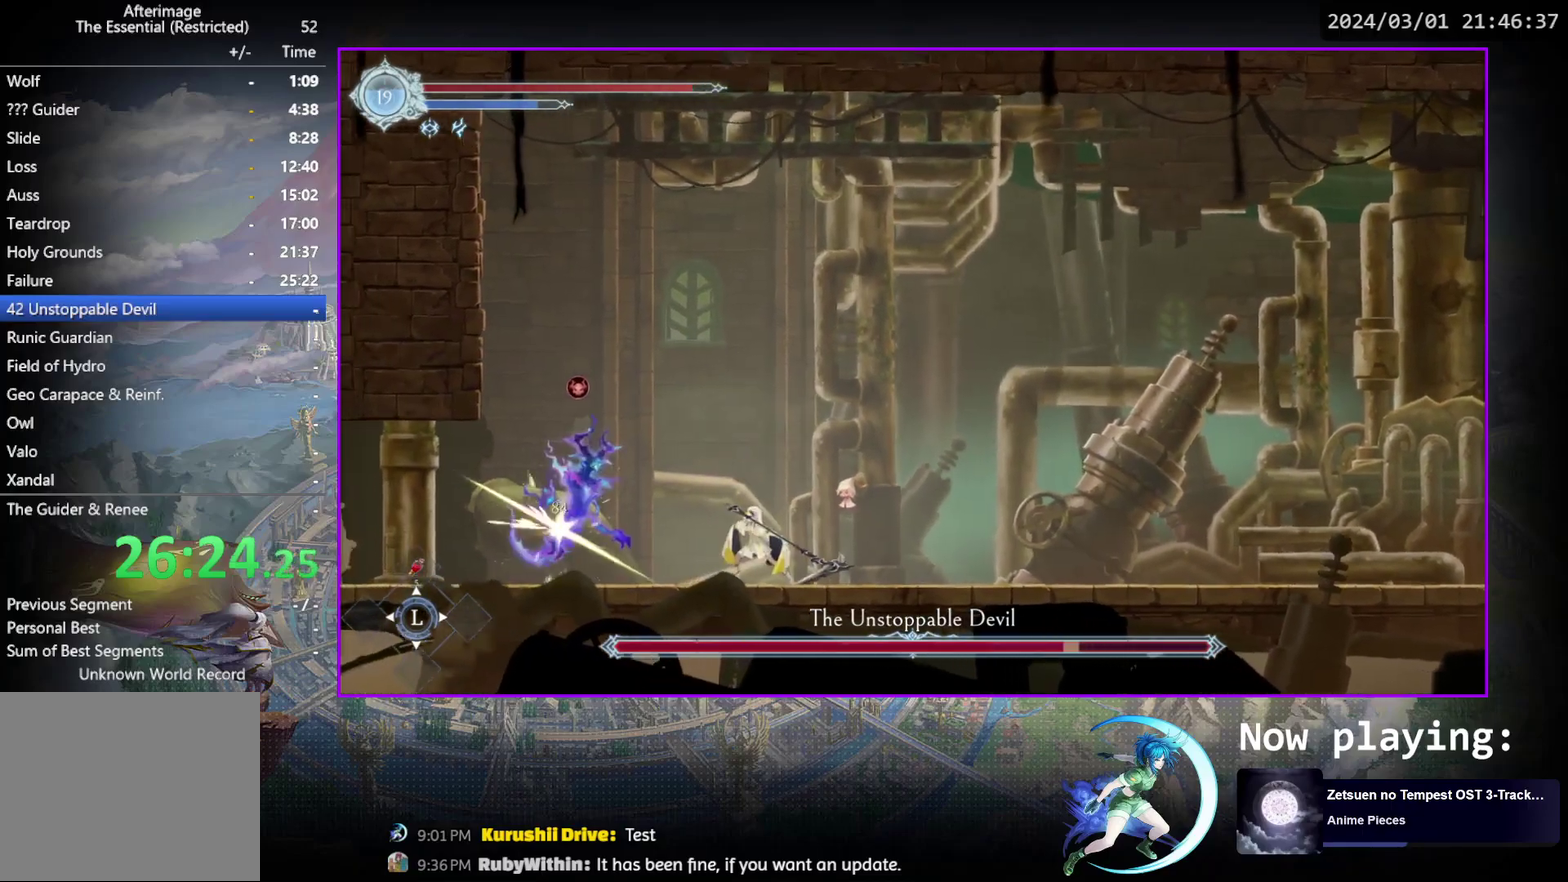
{"dt_ms": 600, "buttons": [], "events": [[67, "DPAD_DOWN", "down"], [100, "TRIANGLE", "up"], [133, "DPAD_DOWN", "up"], [183, "TRIANGLE", "down"], [300, "DPAD_DOWN", "down"], [333, "TRIANGLE", "up"], [350, "DPAD_DOWN", "up"], [383, "TRIANGLE", "down"], [533, "DPAD_DOWN", "down"], [567, "TRIANGLE", "up"], [583, "DPAD_DOWN", "up"]]}
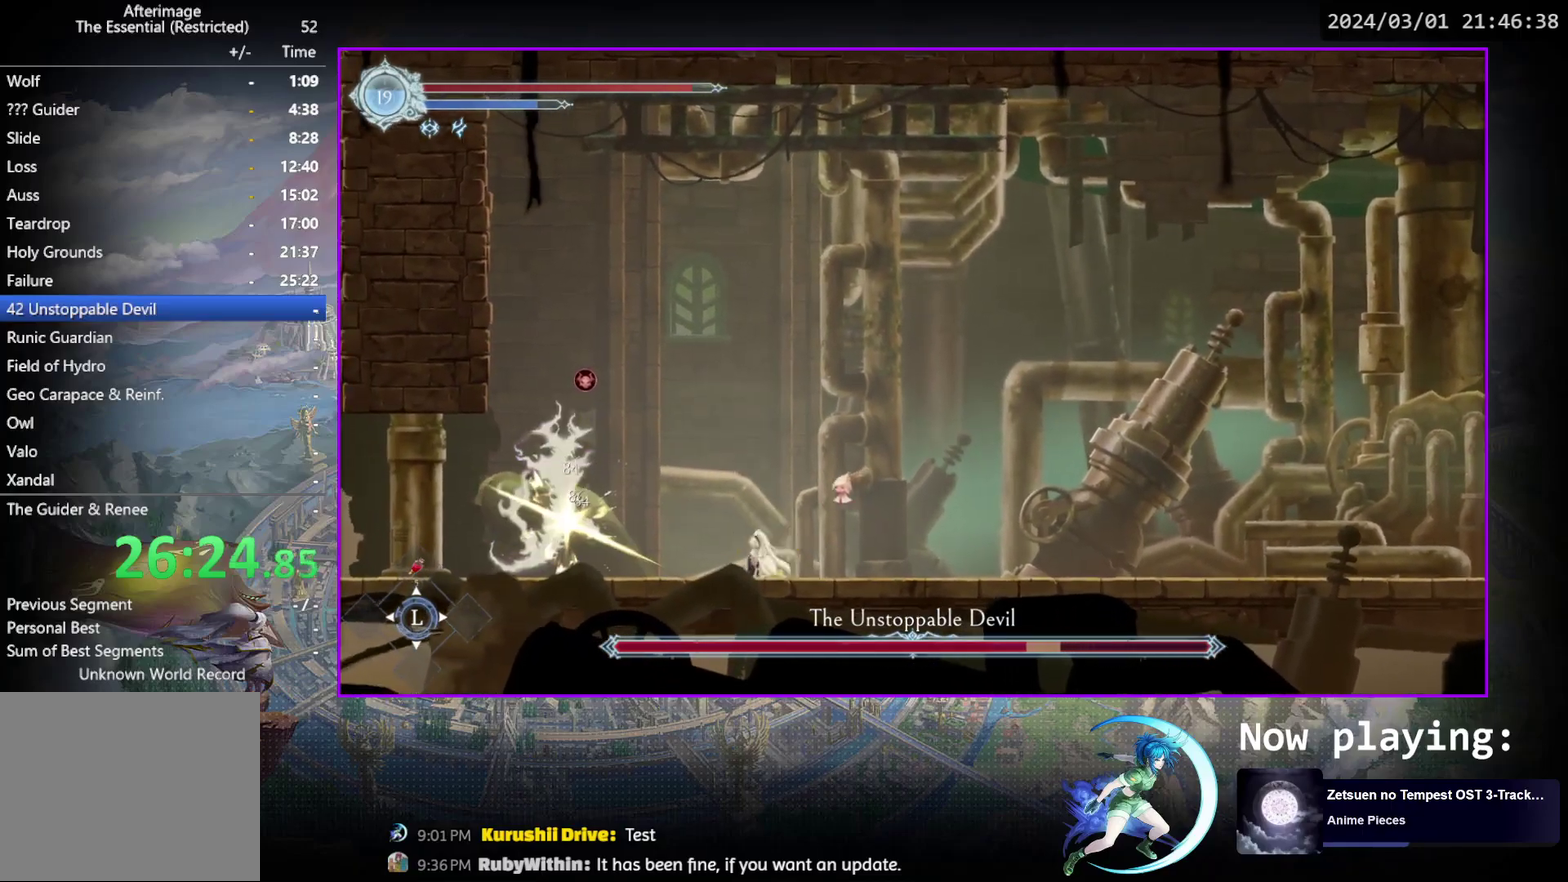
{"dt_ms": 500, "buttons": [], "events": [[17, "TRIANGLE", "down"], [183, "DPAD_DOWN", "down"], [200, "TRIANGLE", "up"], [233, "DPAD_DOWN", "up"], [267, "TRIANGLE", "down"], [417, "DPAD_DOWN", "down"], [450, "TRIANGLE", "up"], [483, "DPAD_DOWN", "up"]]}
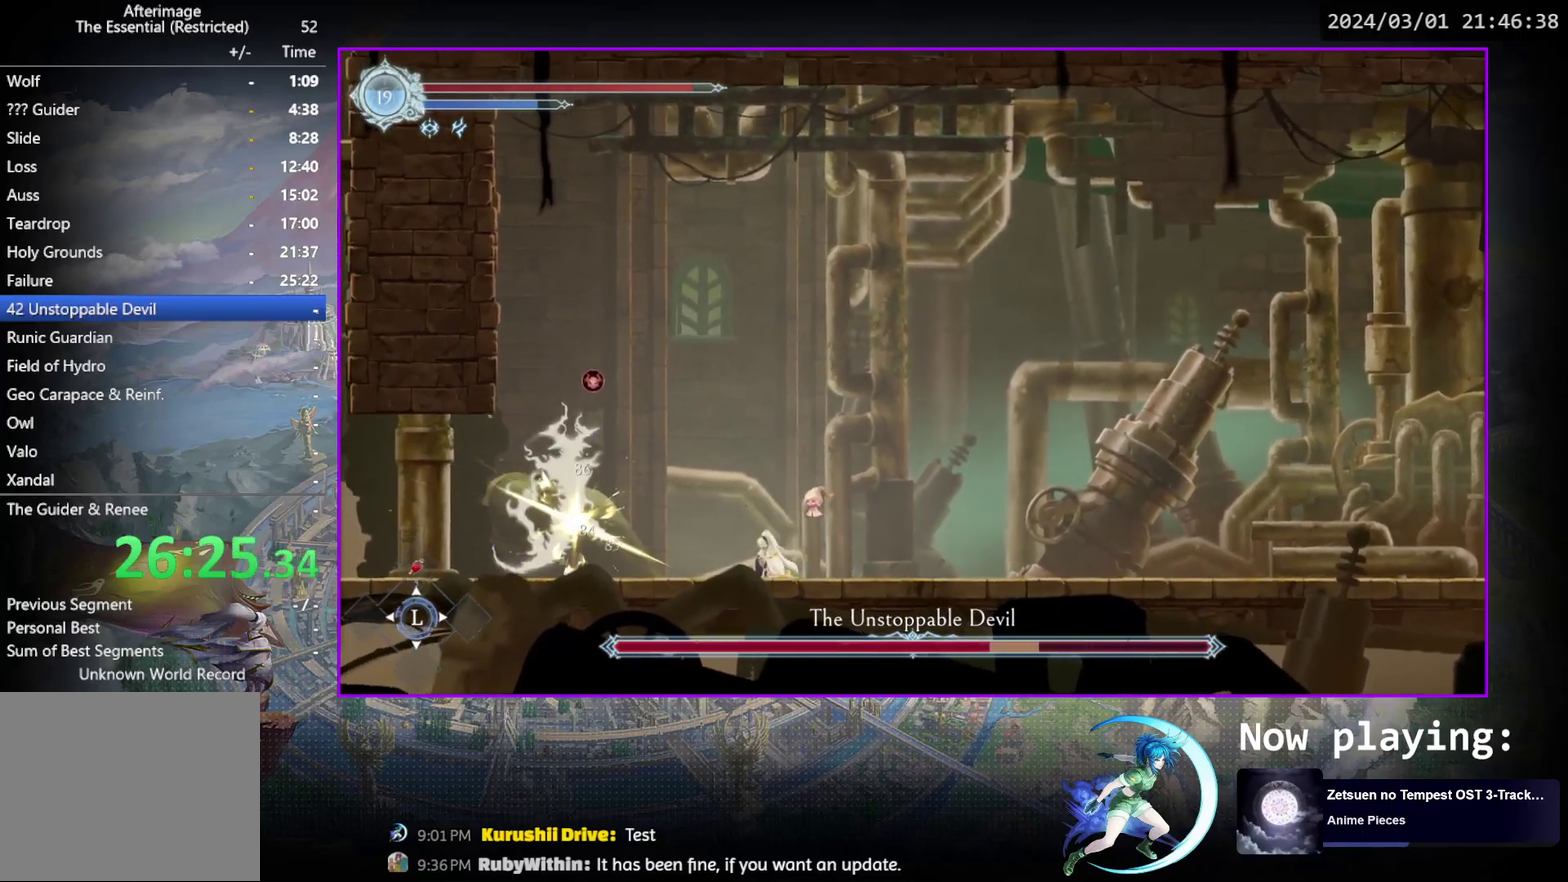
{"dt_ms": 300, "buttons": ["TRIANGLE"], "events": [[33, "TRIANGLE", "down"], [183, "DPAD_DOWN", "down"], [217, "TRIANGLE", "up"], [233, "DPAD_DOWN", "up"], [267, "TRIANGLE", "down"]]}
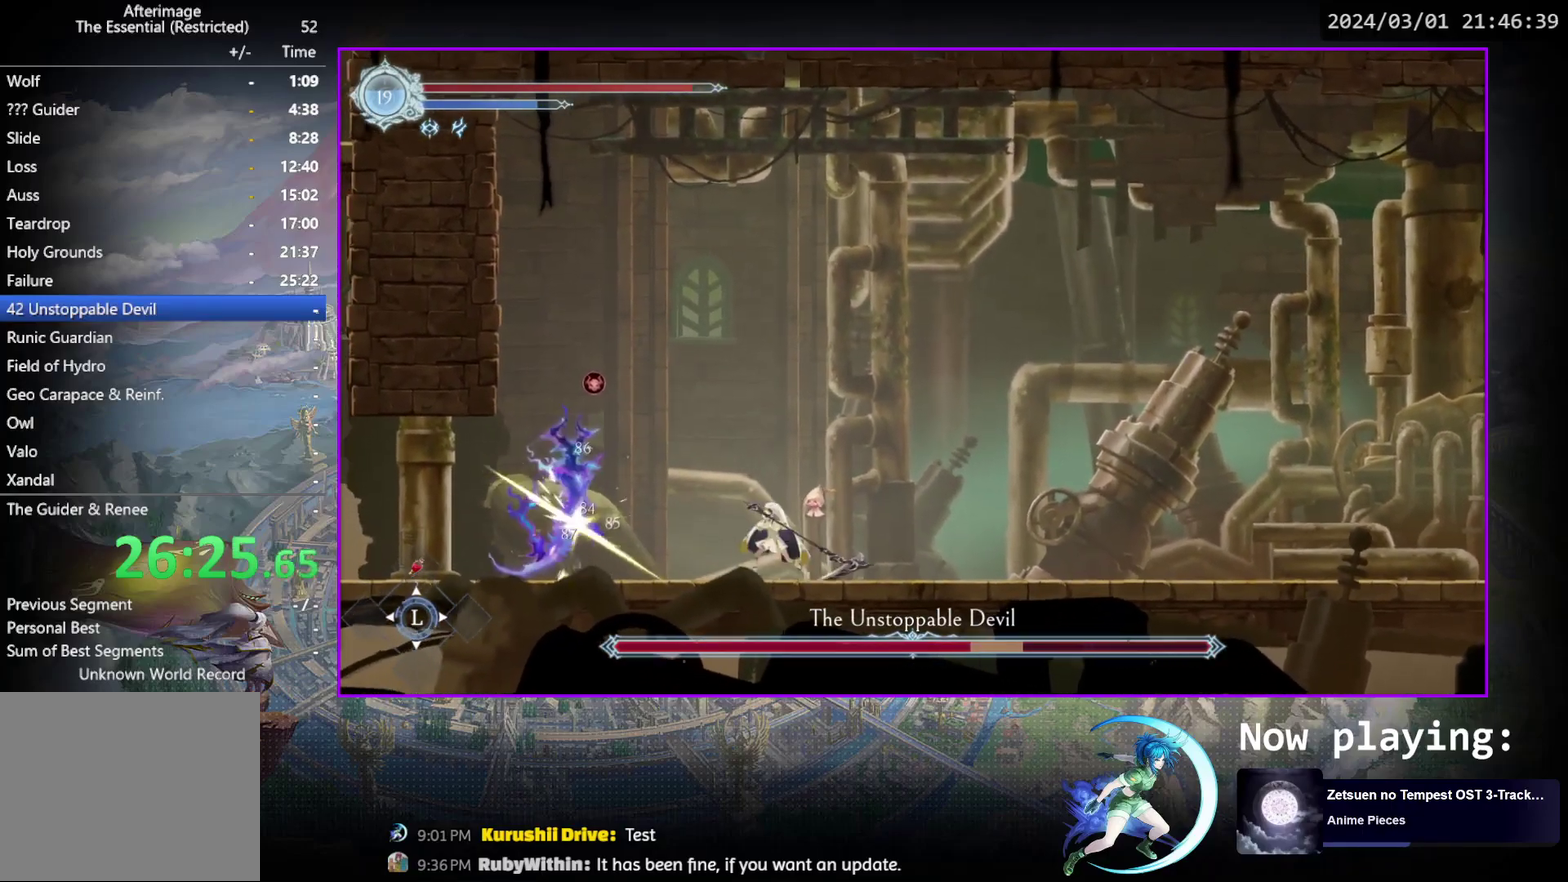
{"dt_ms": 500, "buttons": ["TRIANGLE"], "events": [[117, "DPAD_DOWN", "down"], [150, "TRIANGLE", "up"], [200, "DPAD_DOWN", "up"], [200, "TRIANGLE", "down"], [350, "DPAD_DOWN", "down"], [383, "TRIANGLE", "up"], [417, "DPAD_DOWN", "up"], [433, "TRIANGLE", "down"]]}
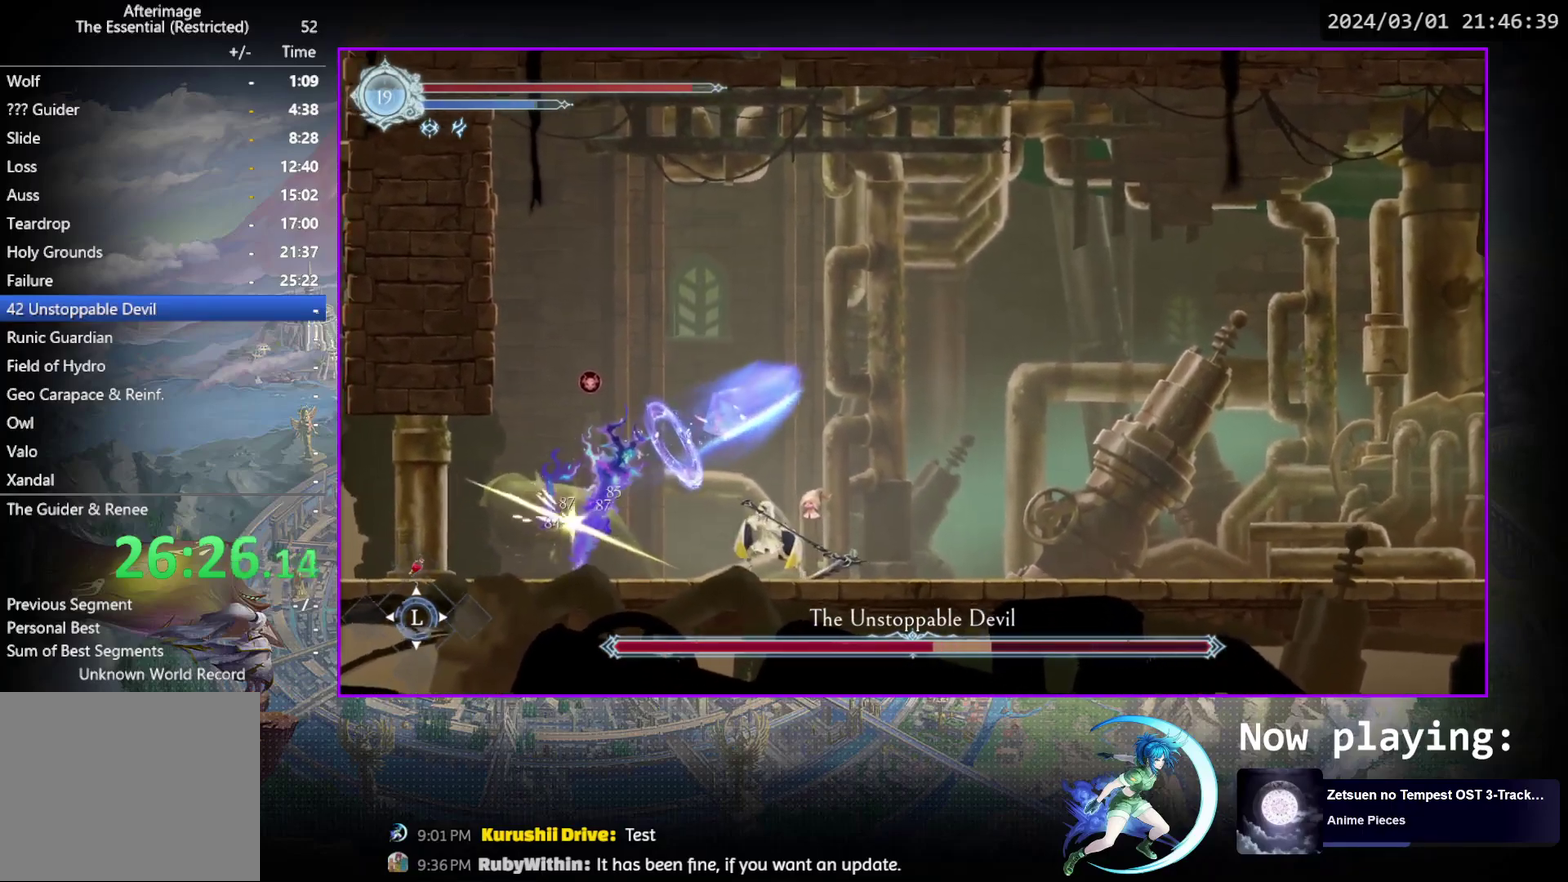
{"dt_ms": 600, "buttons": ["TRIANGLE", "DPAD_DOWN"], "events": [[133, "TRIANGLE", "up"], [183, "TRIANGLE", "down"], [317, "DPAD_DOWN", "down"], [367, "DPAD_DOWN", "up"], [383, "TRIANGLE", "up"], [433, "TRIANGLE", "down"], [583, "DPAD_DOWN", "down"]]}
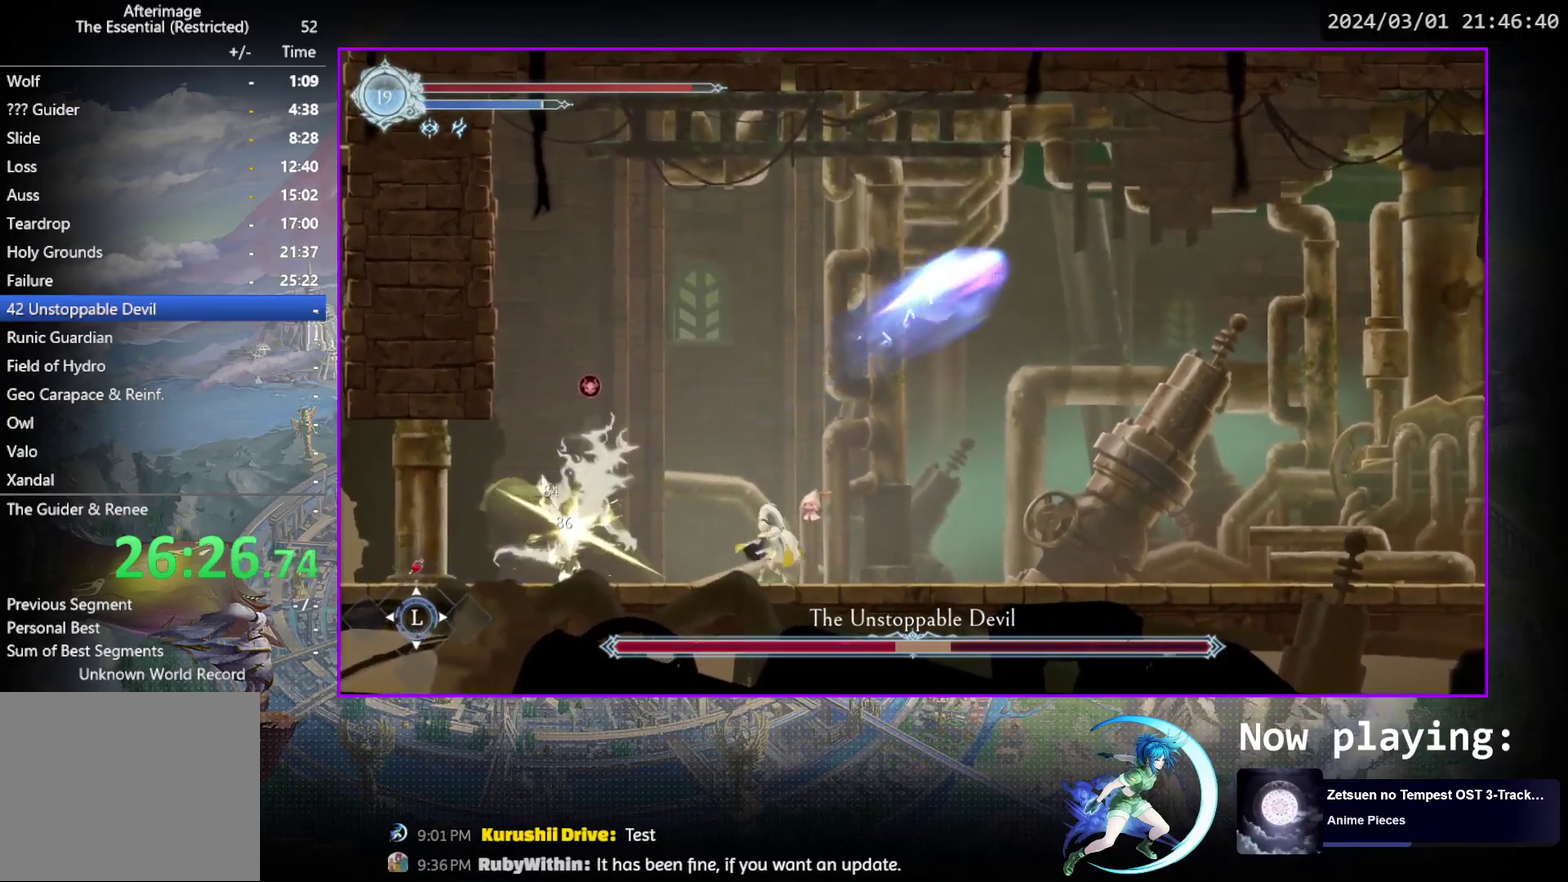
{"dt_ms": 500, "buttons": ["DPAD_RIGHT"], "events": [[17, "TRIANGLE", "up"], [33, "DPAD_DOWN", "up"], [67, "TRIANGLE", "down"], [217, "DPAD_DOWN", "down"], [283, "TRIANGLE", "up"], [317, "DPAD_DOWN", "up"], [500, "DPAD_RIGHT", "down"]]}
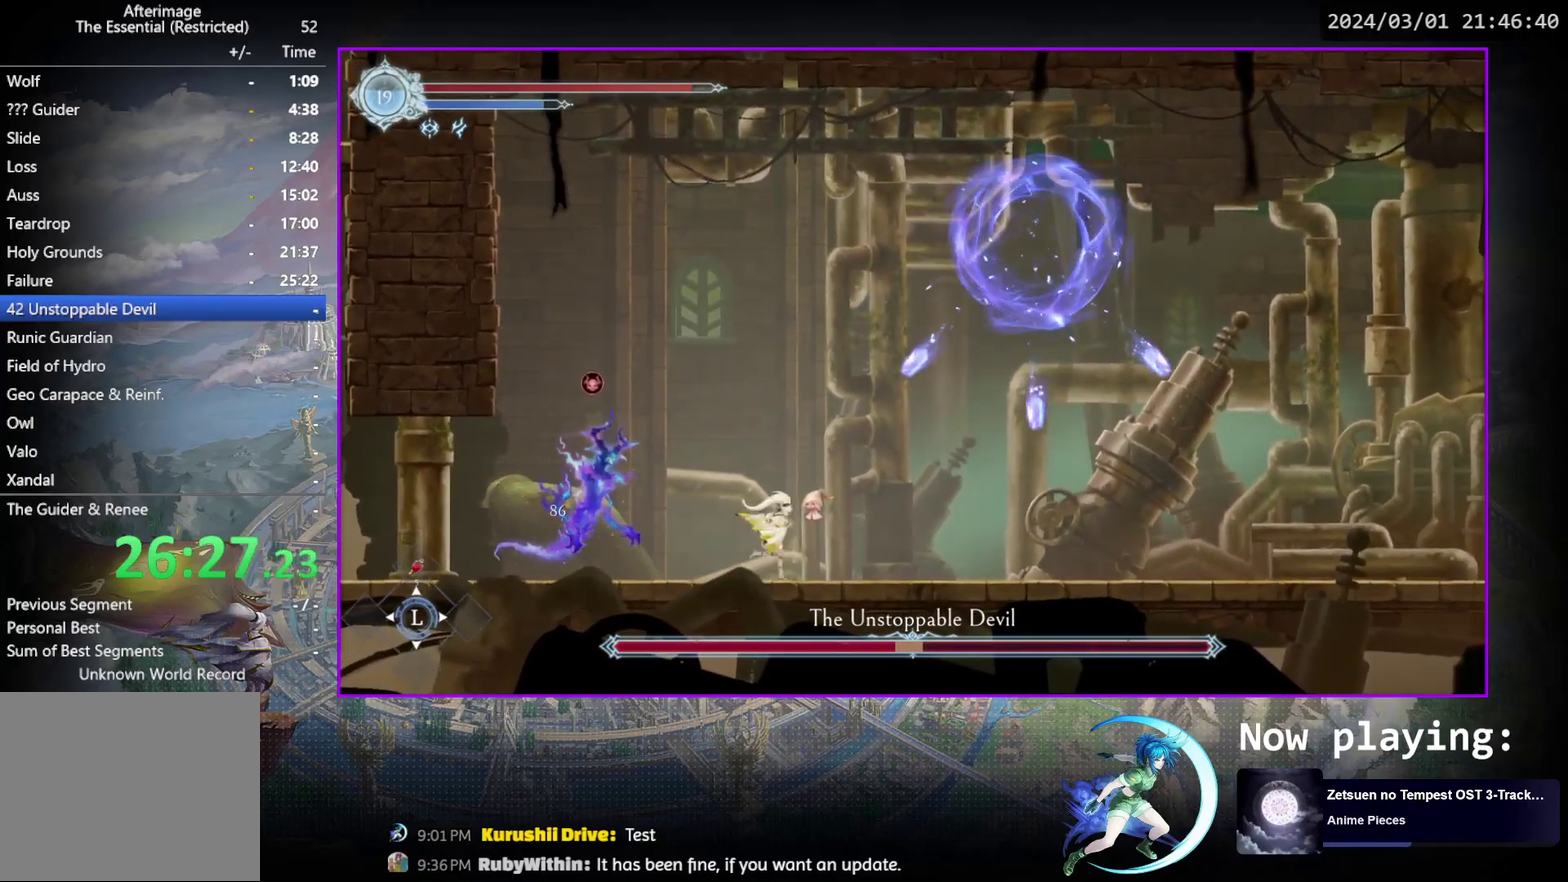
{"dt_ms": 400, "buttons": ["CROSS"], "events": [[317, "DPAD_RIGHT", "up"], [383, "CROSS", "down"]]}
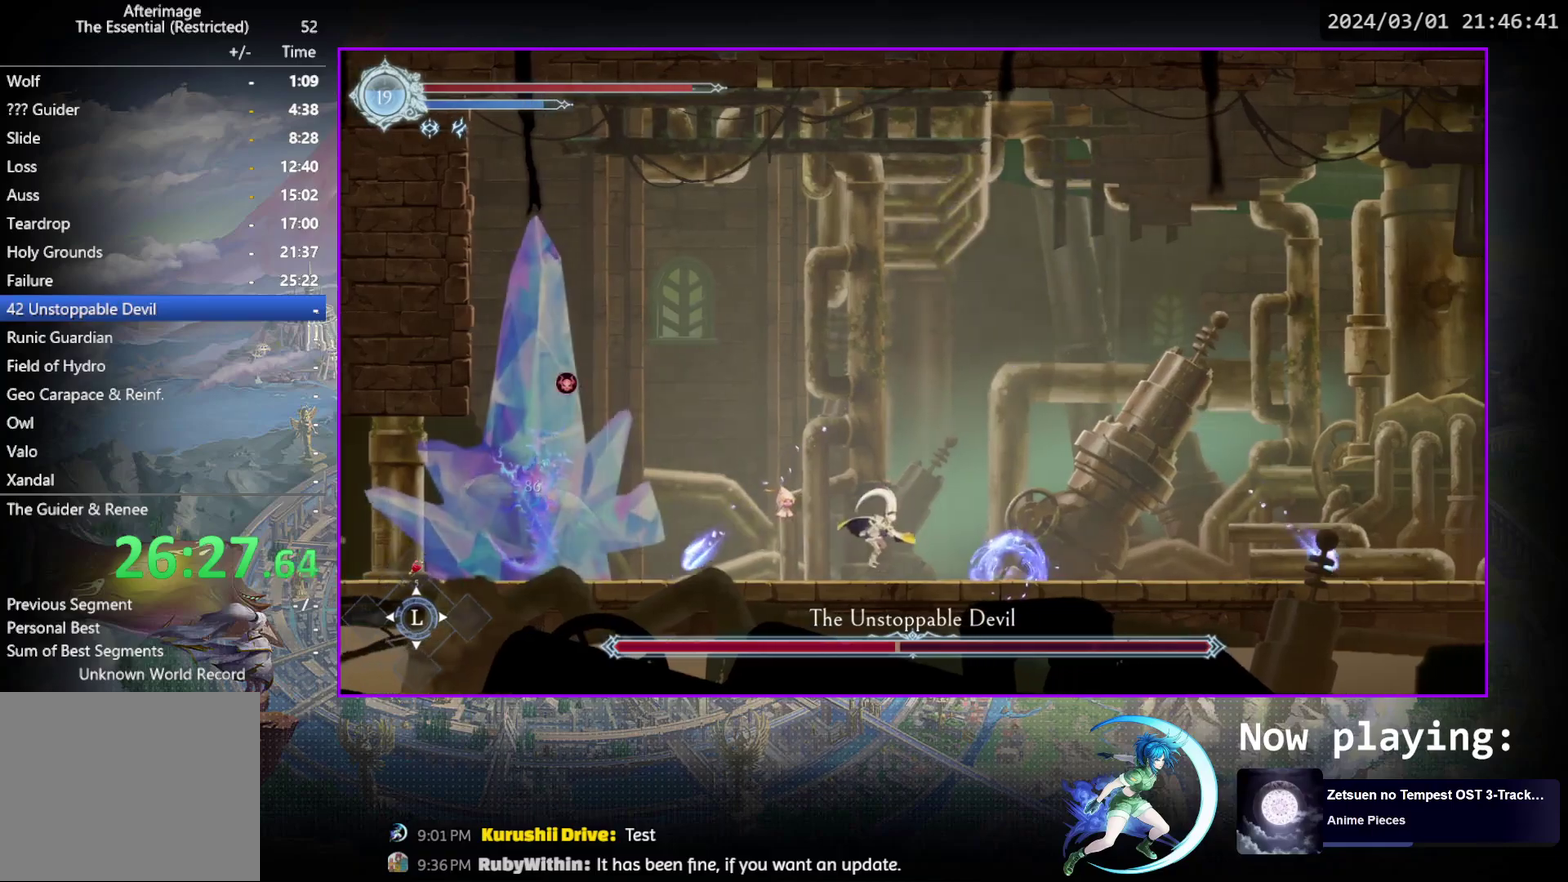
{"dt_ms": 500, "buttons": [], "events": [[117, "CROSS", "up"], [300, "DPAD_LEFT", "down"], [367, "DPAD_LEFT", "up"]]}
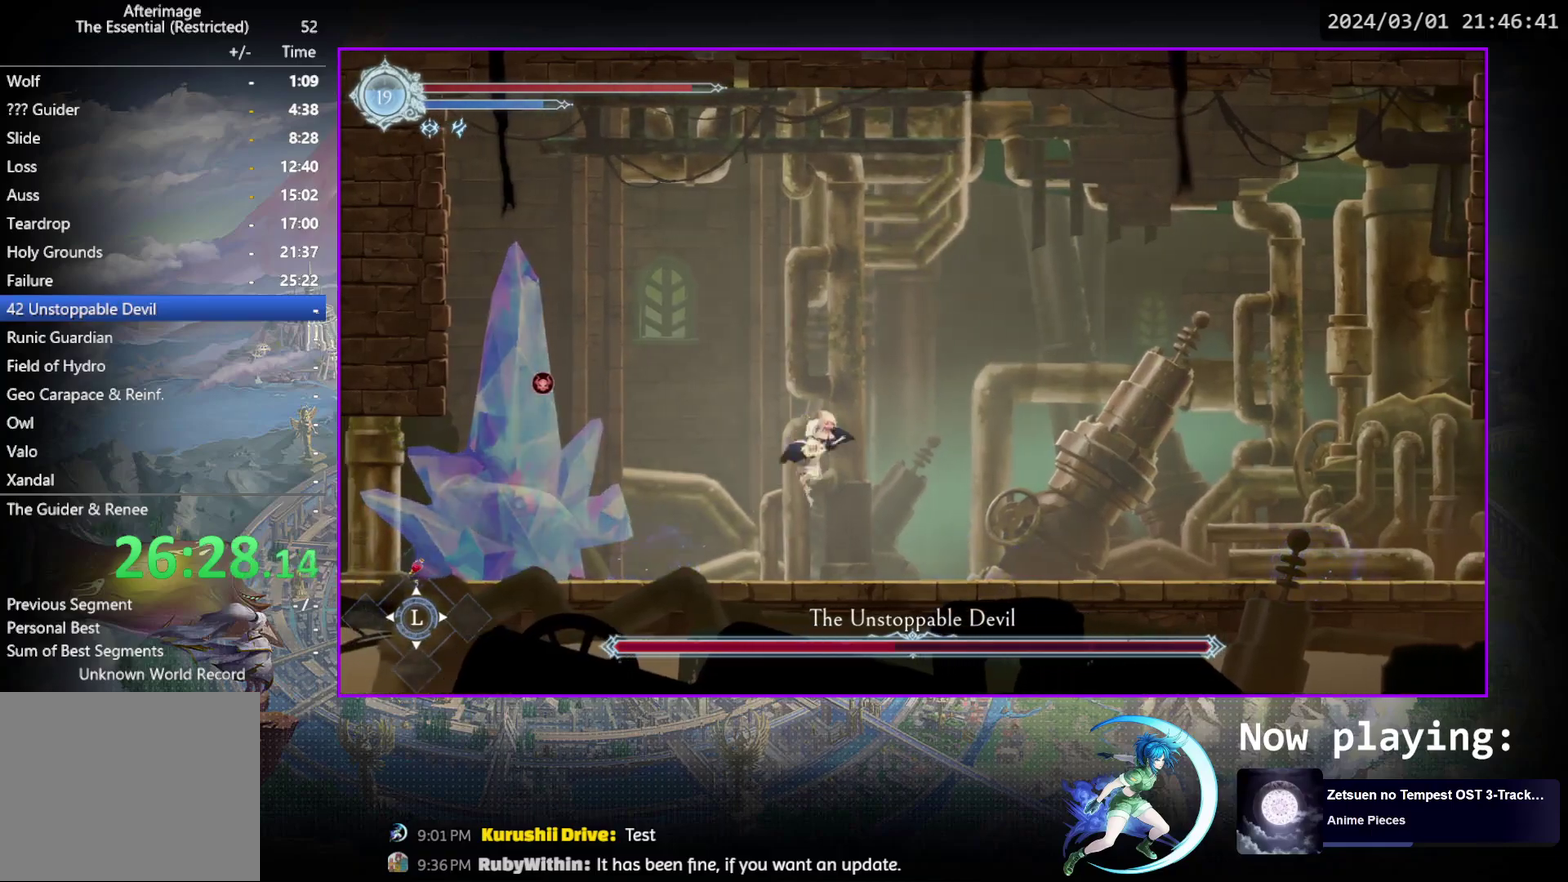
{"dt_ms": 300, "buttons": ["DPAD_RIGHT"], "events": [[267, "DPAD_RIGHT", "down"]]}
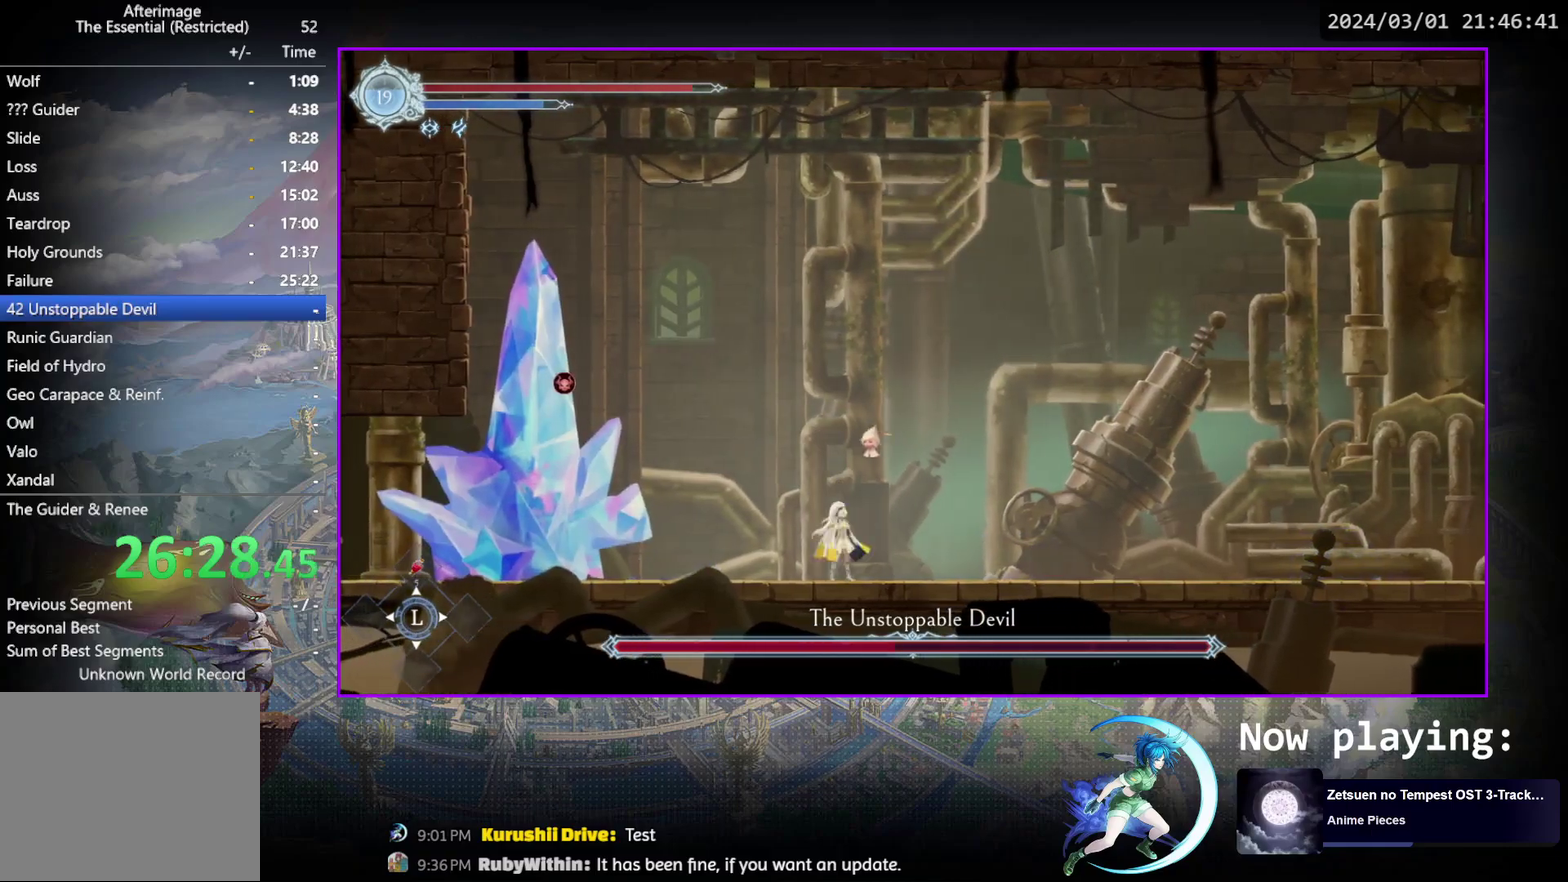
{"dt_ms": 700, "buttons": [], "events": [[383, "DPAD_RIGHT", "up"], [533, "DPAD_RIGHT", "down"], [617, "DPAD_RIGHT", "up"]]}
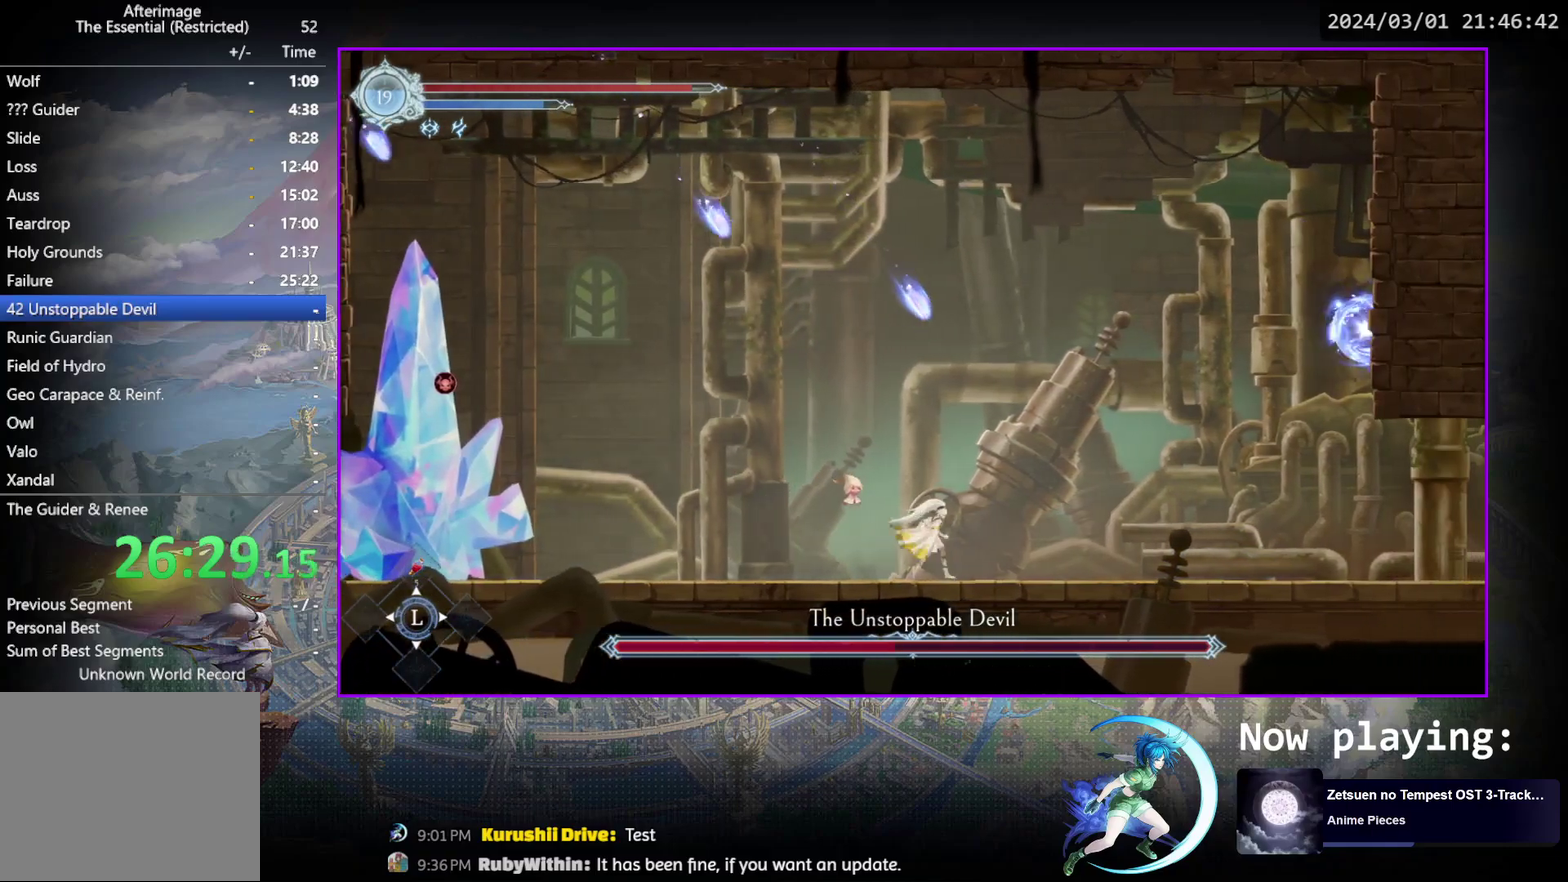
{"dt_ms": 300, "buttons": ["DPAD_RIGHT"], "events": [[250, "DPAD_RIGHT", "down"]]}
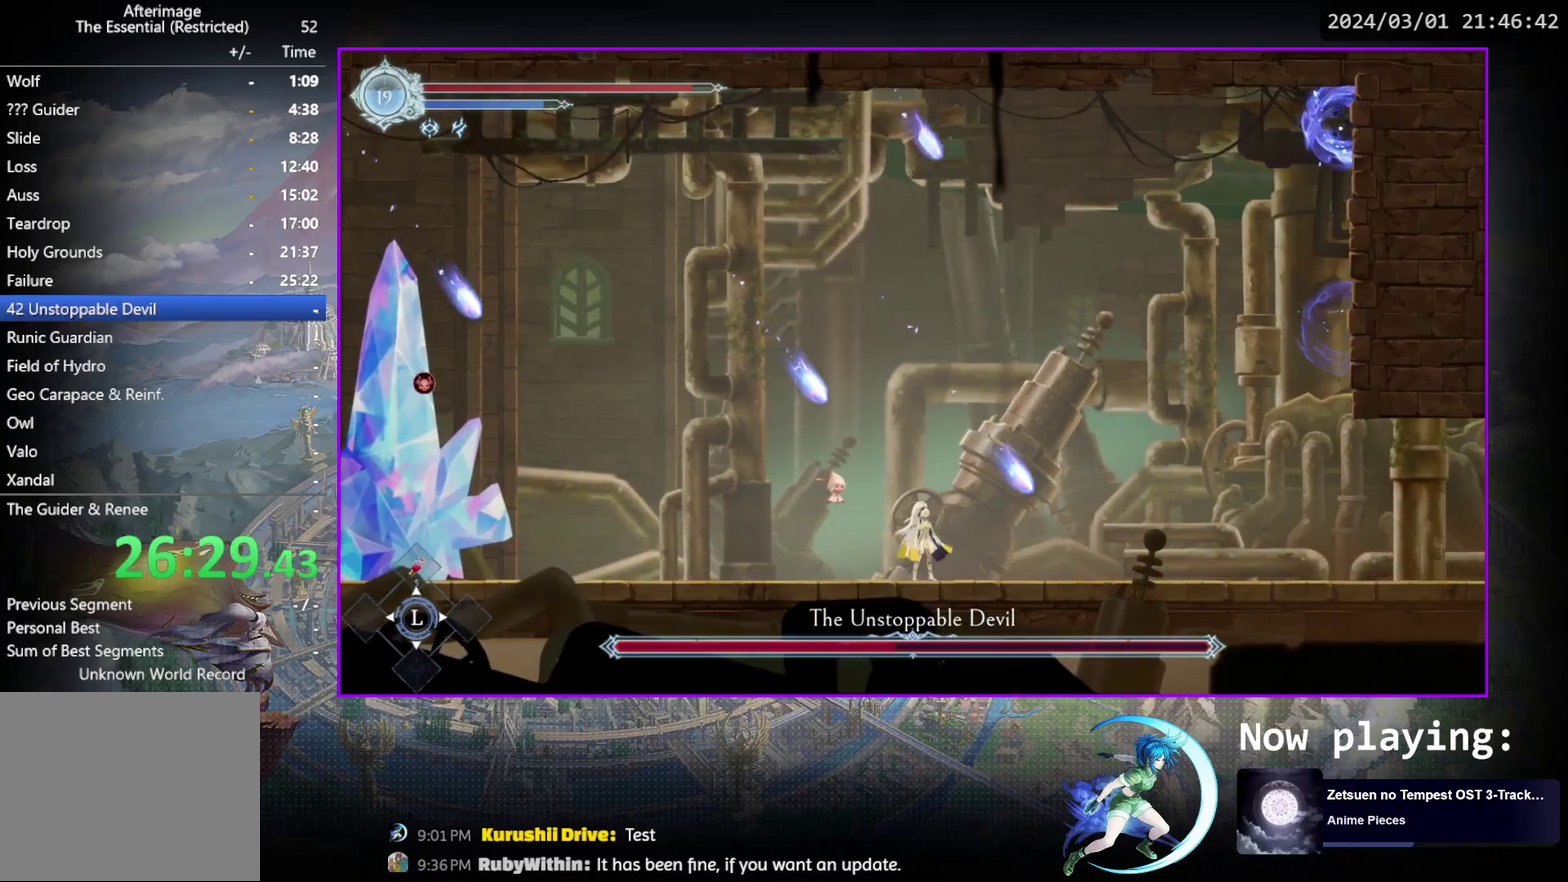
{"dt_ms": 500, "buttons": ["DPAD_LEFT"], "events": [[17, "CROSS", "down"], [133, "DPAD_RIGHT", "up"], [150, "CROSS", "up"], [233, "DPAD_RIGHT", "down"], [383, "DPAD_RIGHT", "up"], [450, "DPAD_LEFT", "down"]]}
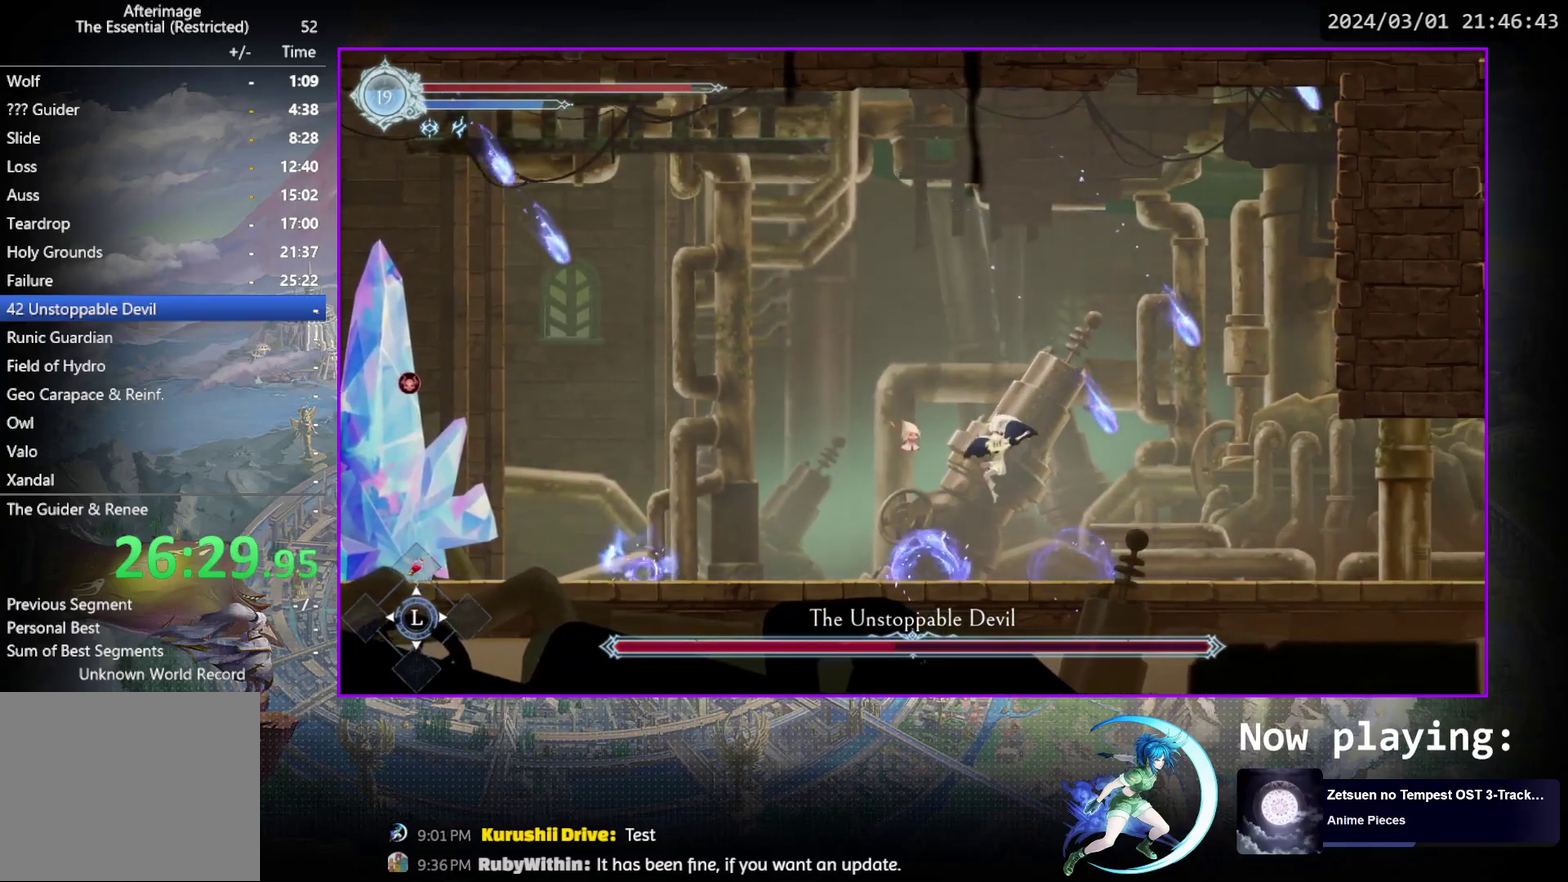
{"dt_ms": 500, "buttons": ["DPAD_RIGHT"], "events": [[17, "DPAD_LEFT", "up"], [100, "DPAD_RIGHT", "down"], [167, "DPAD_RIGHT", "up"], [283, "DPAD_LEFT", "down"], [350, "DPAD_LEFT", "up"], [433, "DPAD_RIGHT", "down"]]}
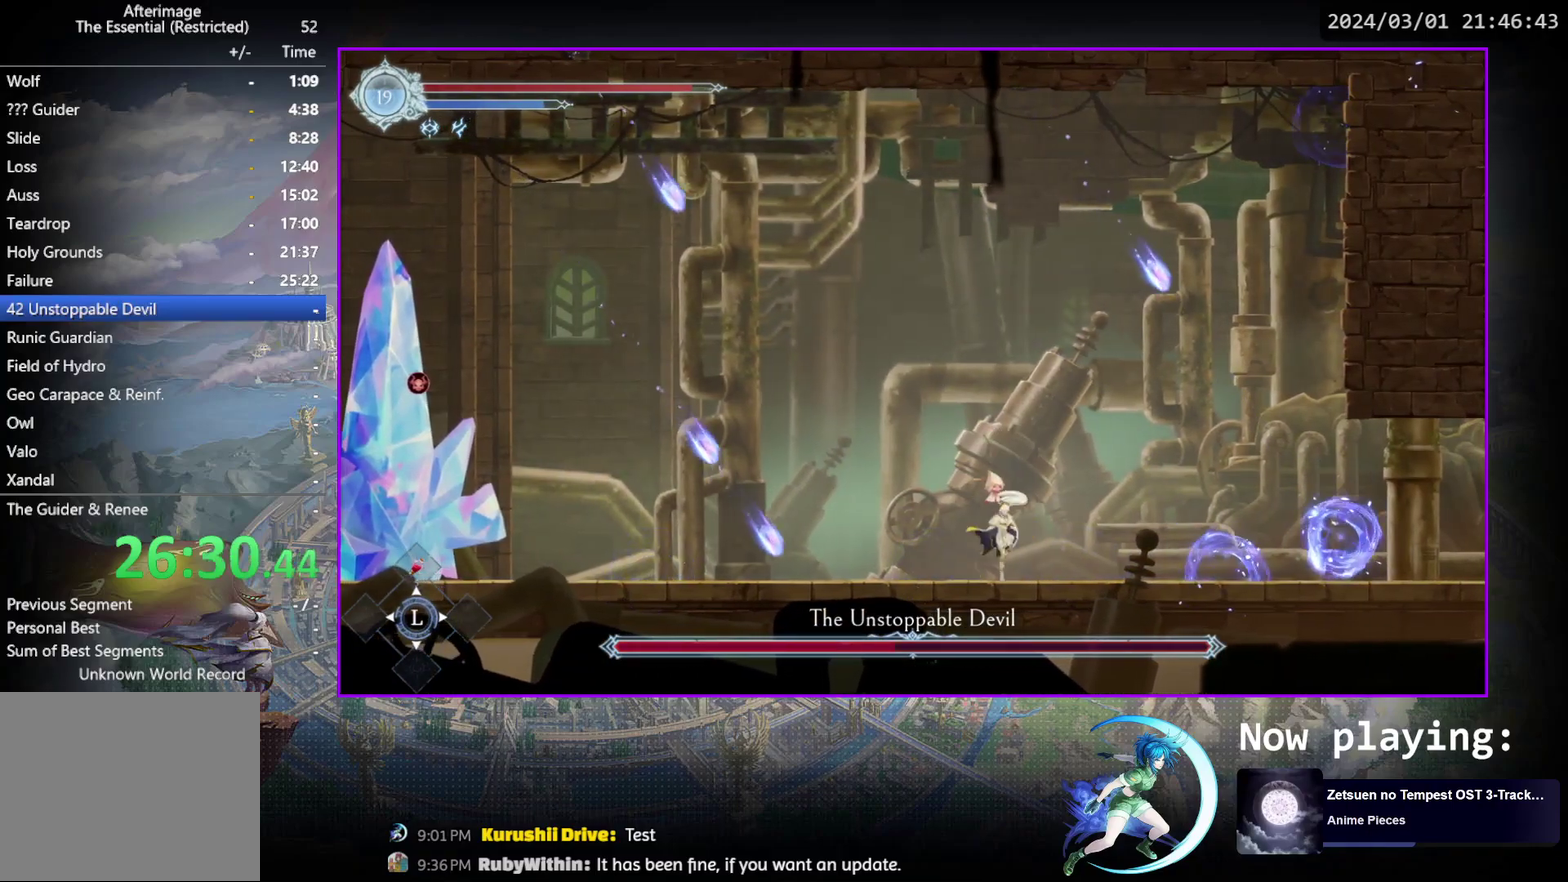
{"dt_ms": 900, "buttons": ["CROSS", "DPAD_RIGHT"], "events": [[400, "DPAD_RIGHT", "up"], [600, "CROSS", "down"], [767, "CROSS", "up"], [800, "DPAD_RIGHT", "down"], [883, "CROSS", "down"]]}
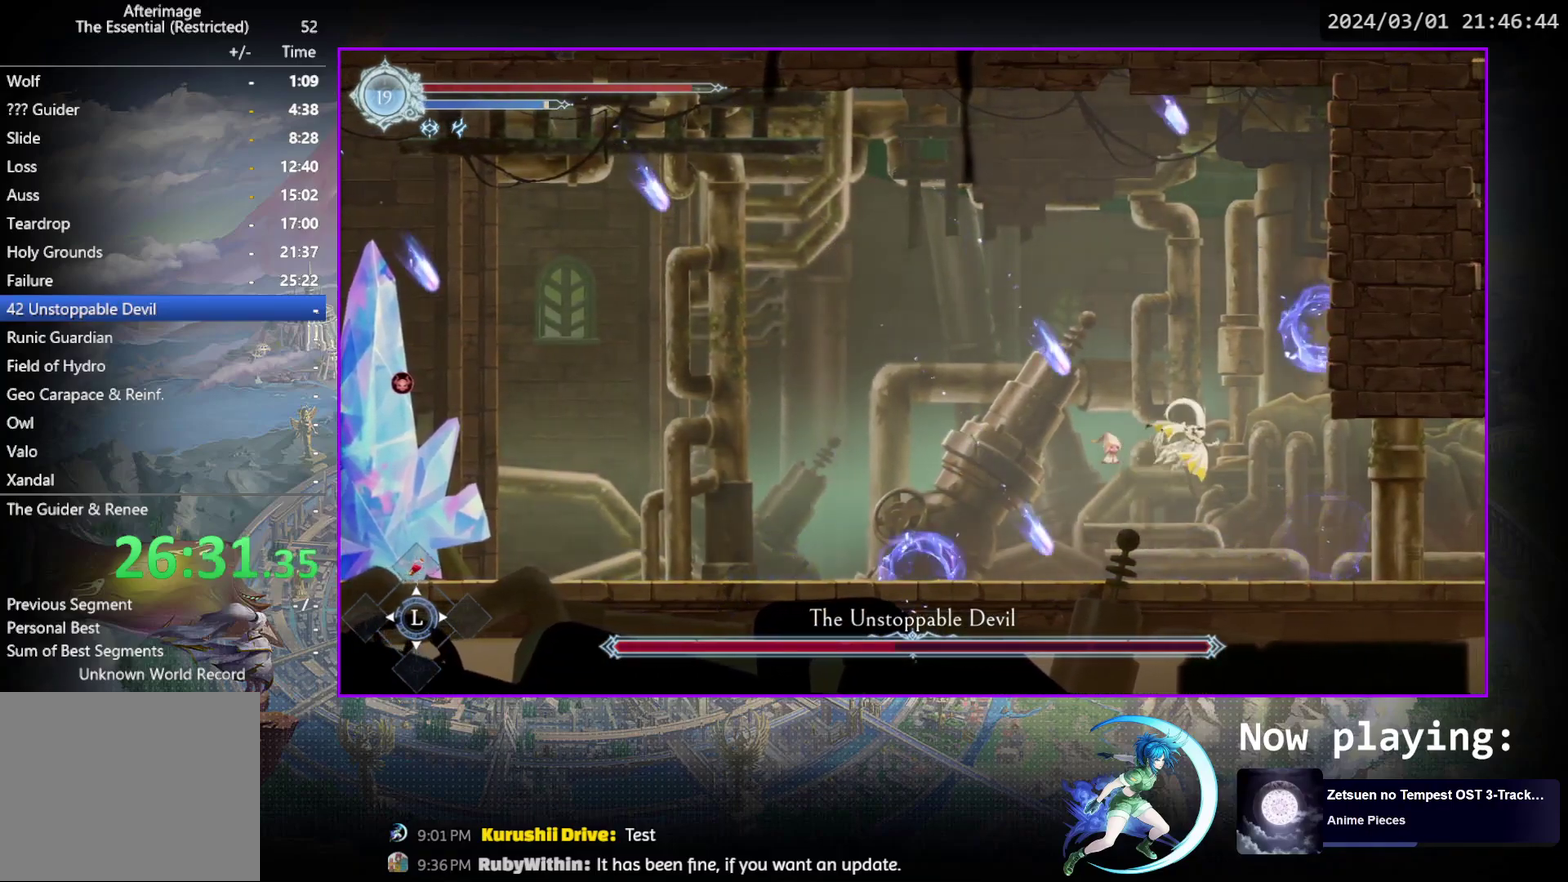
{"dt_ms": 500, "buttons": ["CROSS"], "events": [[50, "DPAD_RIGHT", "up"], [150, "CROSS", "up"], [167, "DPAD_LEFT", "down"], [300, "R1", "down"], [350, "DPAD_DOWN", "down"], [367, "DPAD_LEFT", "up"], [433, "CROSS", "down"], [433, "R1", "up"], [500, "DPAD_DOWN", "up"]]}